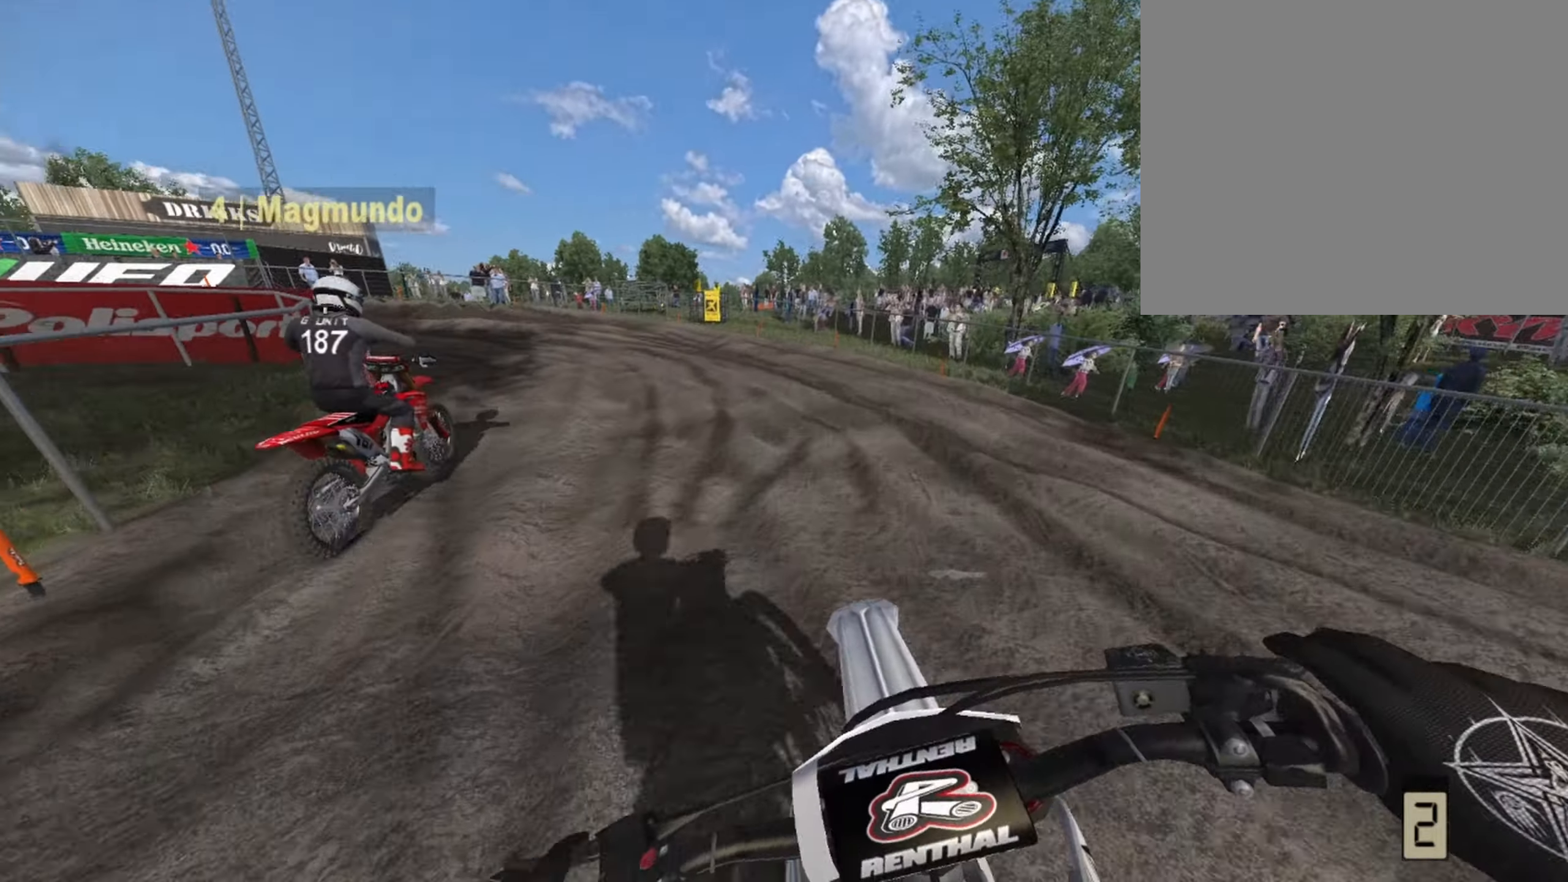
Gameplay with a controller (PlayStation layout); each line is a JSON object with the inputs held at the frame after it (dt_ms = milliseconds from this image to that frame). "events" lists button and stick changes between this image and that frame as [ms after this image, input, new state], when the widget could be followed in between.
{"dt_ms": 500, "buttons": ["R1", "R2"], "left_stick": "left", "right_stick": "center", "events": [[208, "left_stick", "left"], [292, "left_stick", "center"], [458, "left_stick", "left"]]}
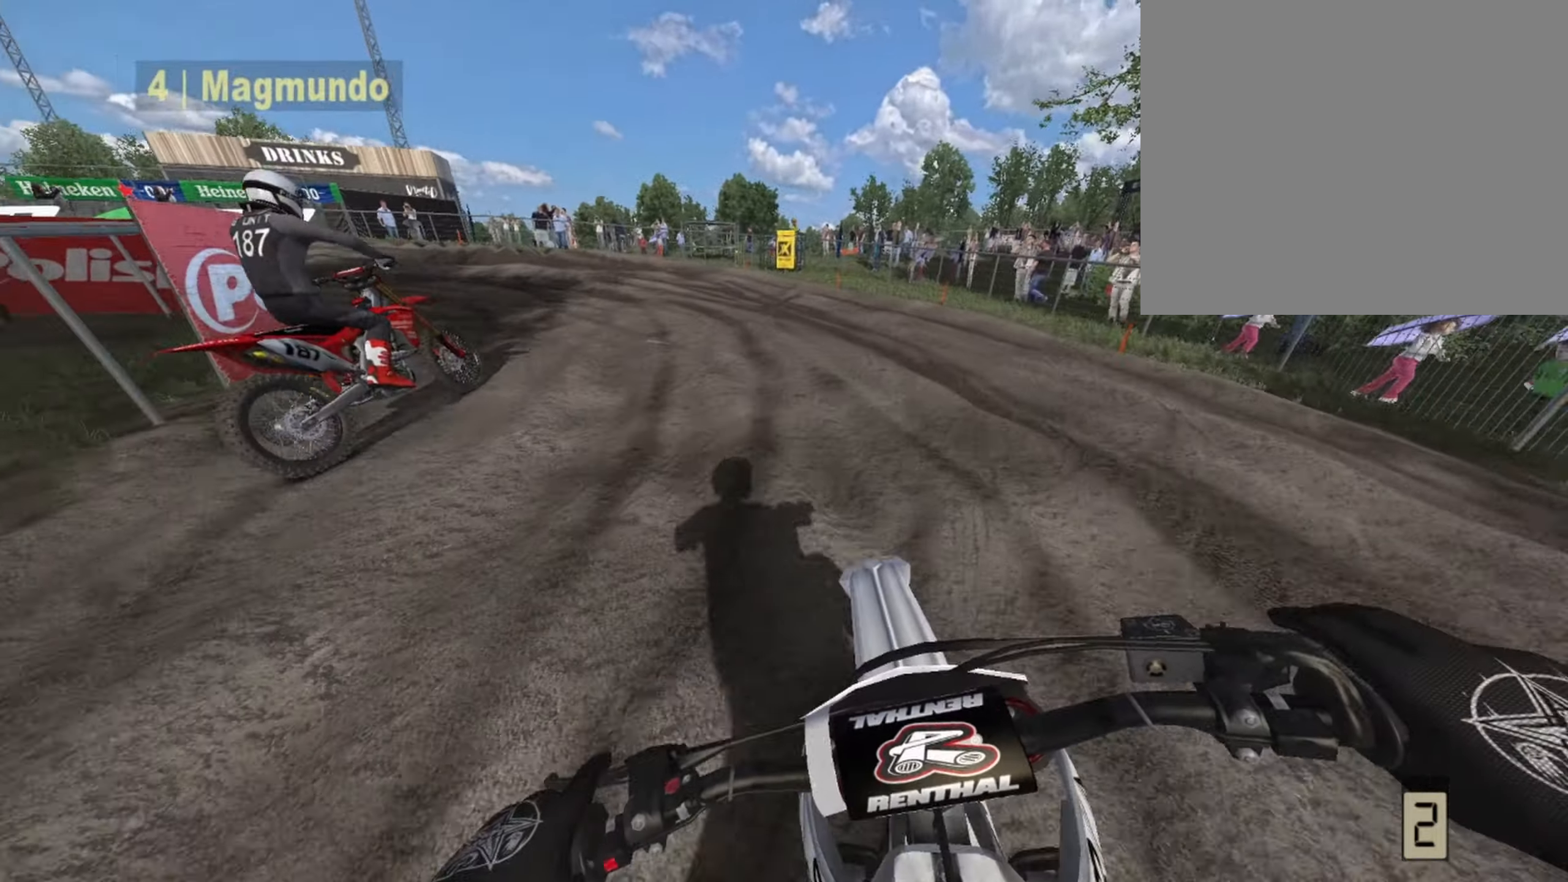
{"dt_ms": 500, "buttons": ["R1", "R2"], "left_stick": "left", "right_stick": "center", "events": [[83, "left_stick", "center"], [250, "left_stick", "left"], [333, "left_stick", "center"], [458, "left_stick", "left"]]}
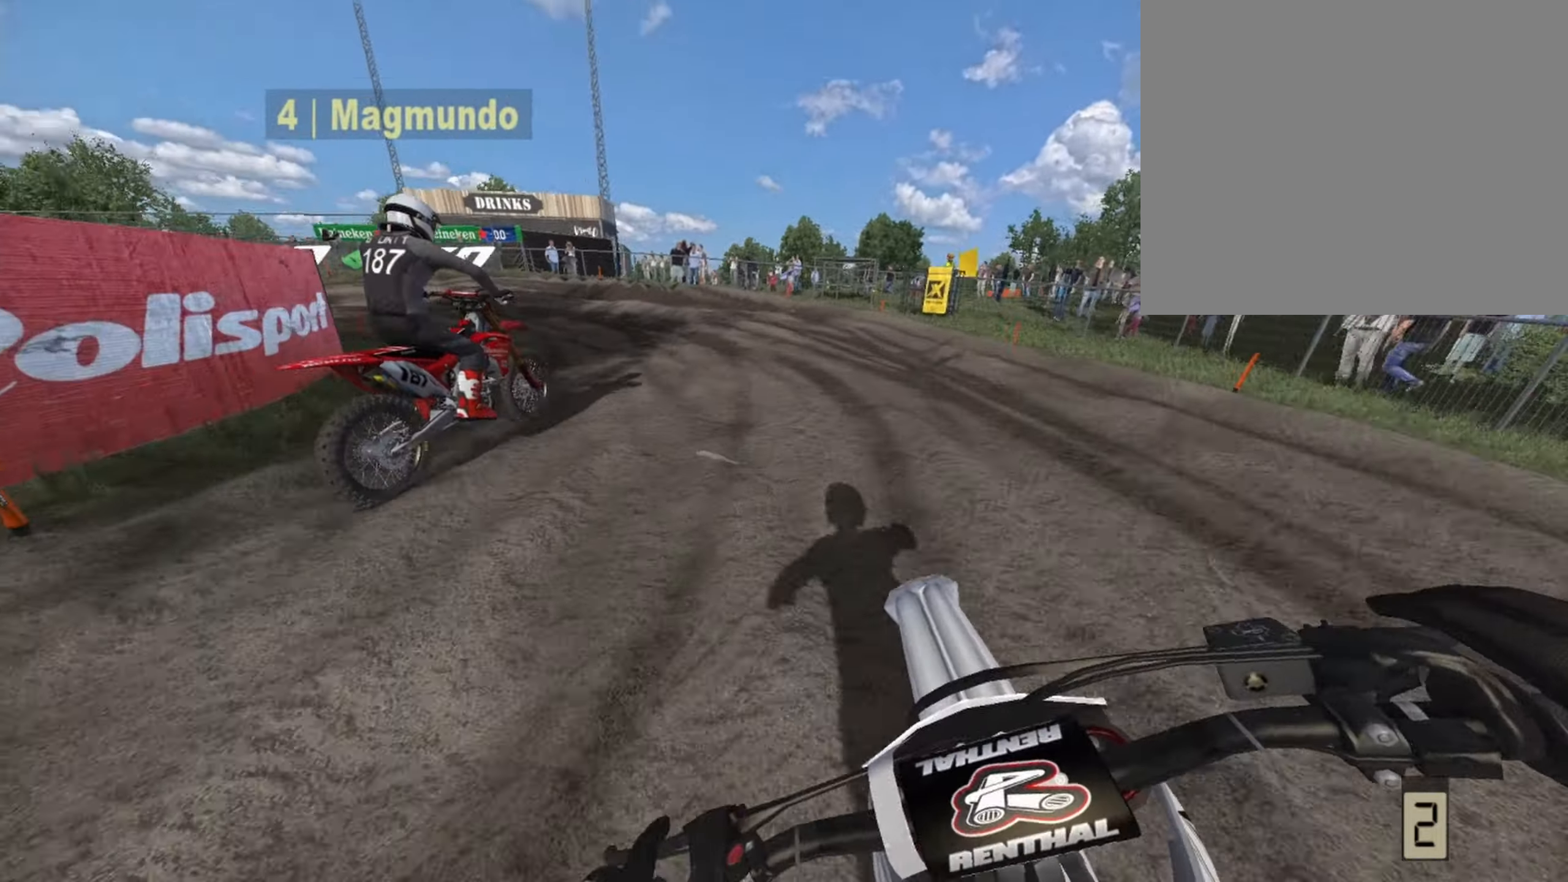
{"dt_ms": 500, "buttons": ["R1"], "left_stick": "center", "right_stick": "center", "events": [[83, "left_stick", "center"], [167, "R1", "up"], [375, "R1", "down"], [375, "left_stick", "left"], [458, "R2", "up"], [458, "left_stick", "center"]]}
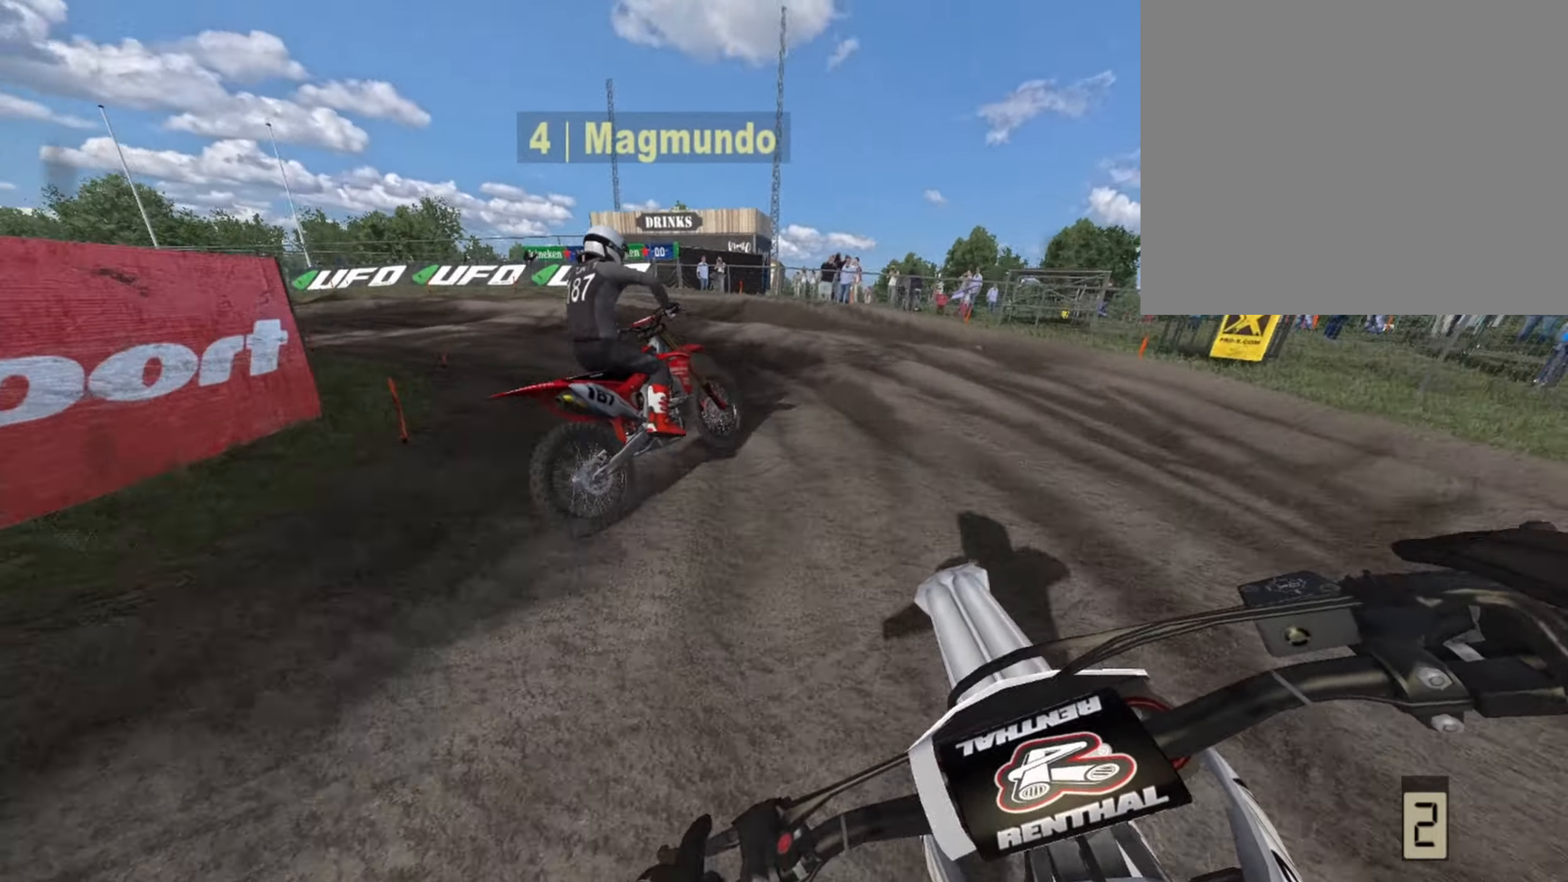
{"dt_ms": 500, "buttons": ["R1"], "left_stick": "left", "right_stick": "center", "events": [[250, "R2", "down"], [333, "R2", "up"], [375, "left_stick", "left"]]}
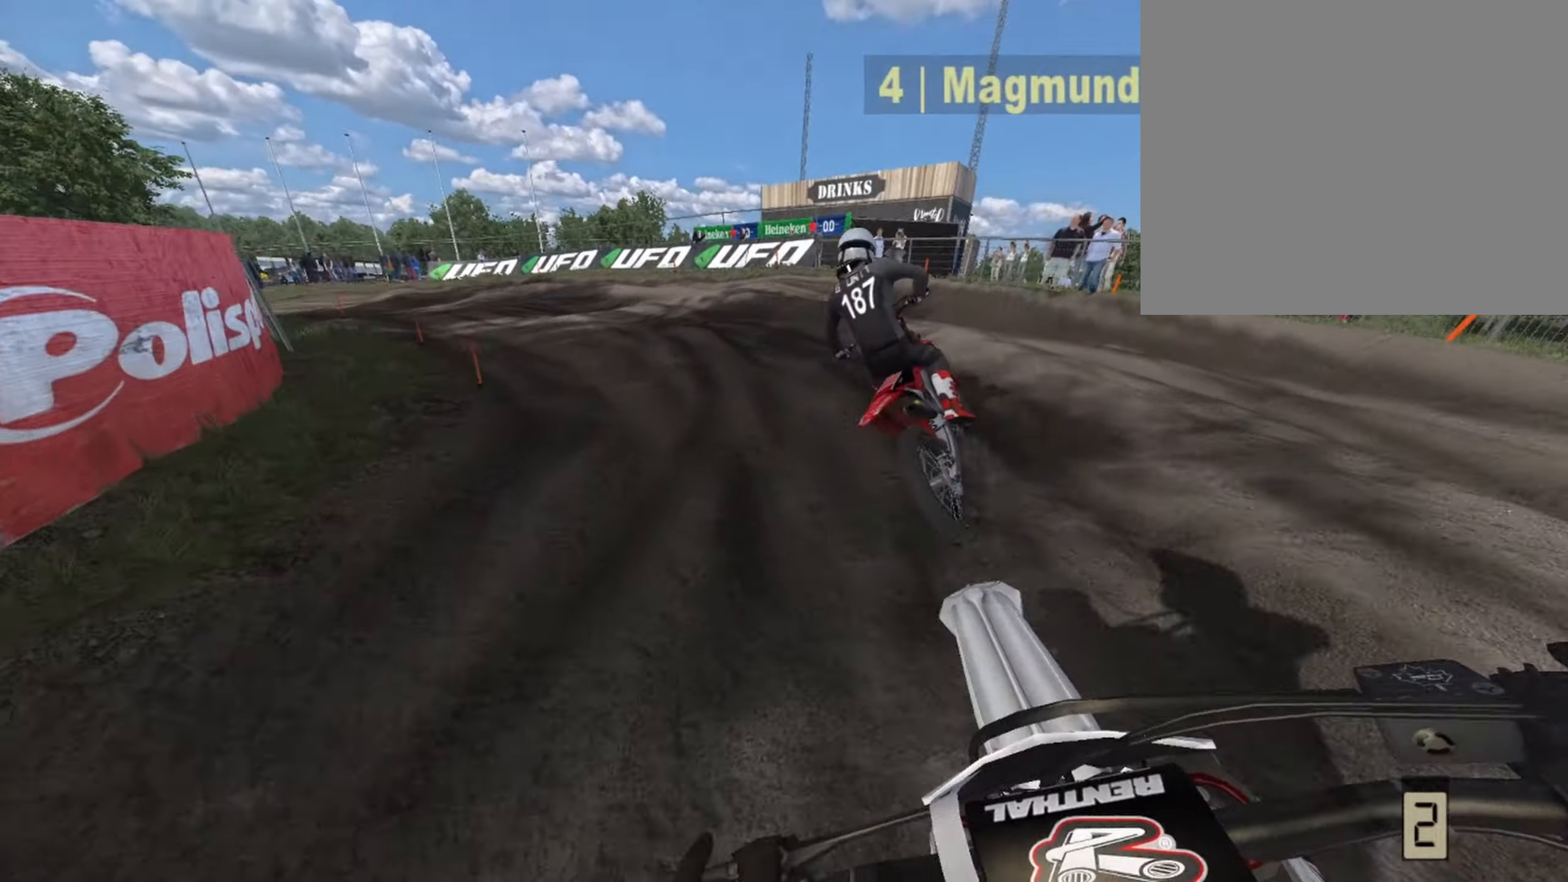
{"dt_ms": 500, "buttons": ["R1", "R2"], "left_stick": "center", "right_stick": "center", "events": [[41, "left_stick", "center"], [125, "R2", "down"], [208, "left_stick", "left"], [250, "R2", "up"], [291, "left_stick", "center"], [375, "R2", "down"]]}
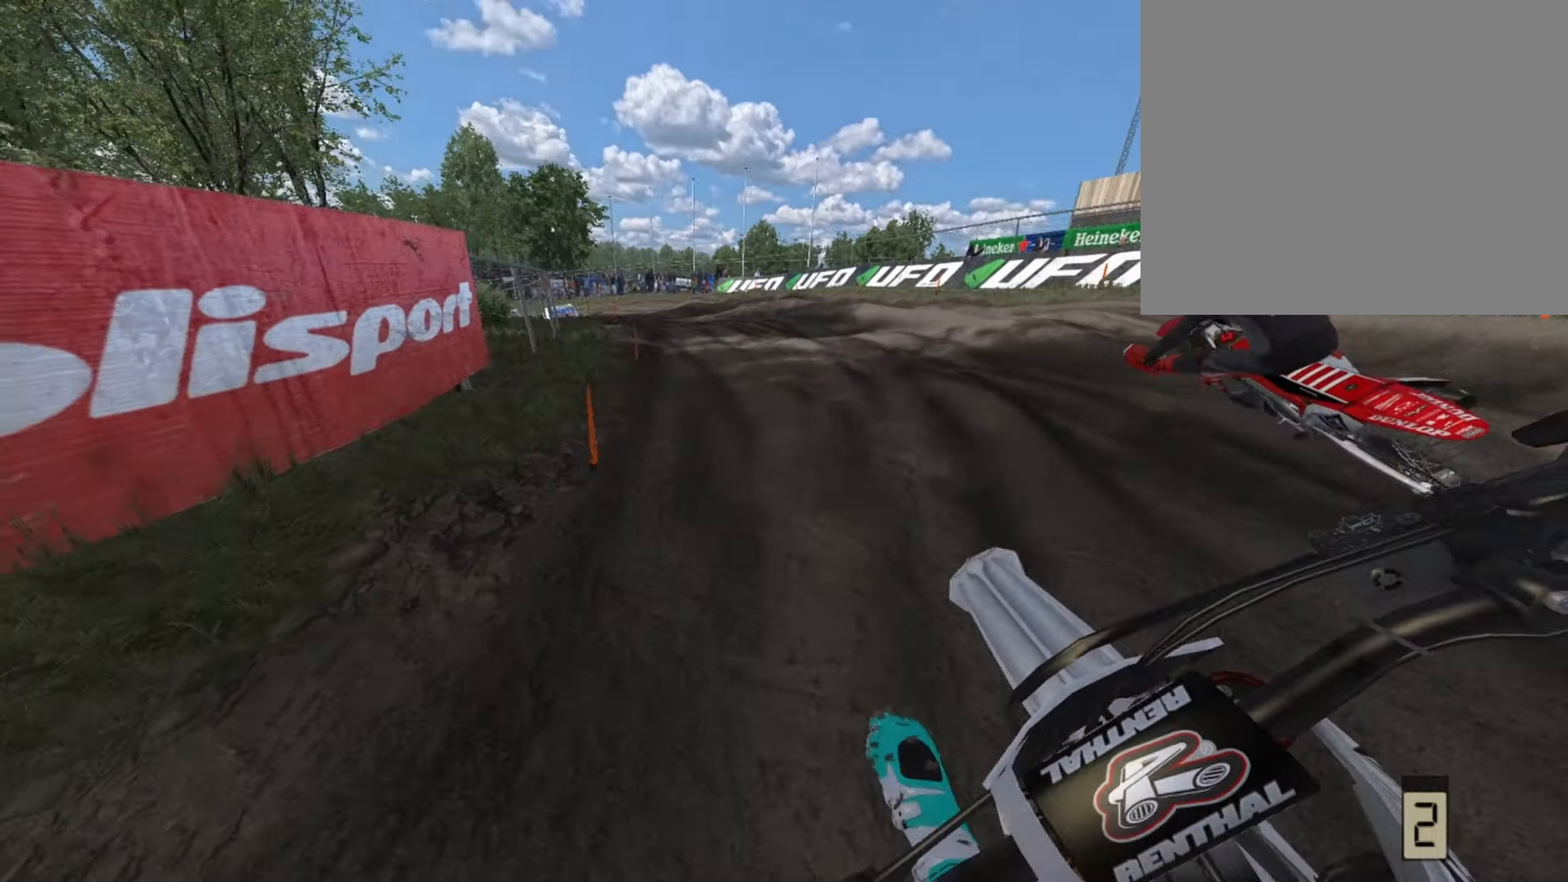
{"dt_ms": 500, "buttons": ["R1", "R2"], "left_stick": "center", "right_stick": "center", "events": [[208, "left_stick", "right"], [250, "R2", "up"], [375, "left_stick", "center"], [416, "R2", "down"]]}
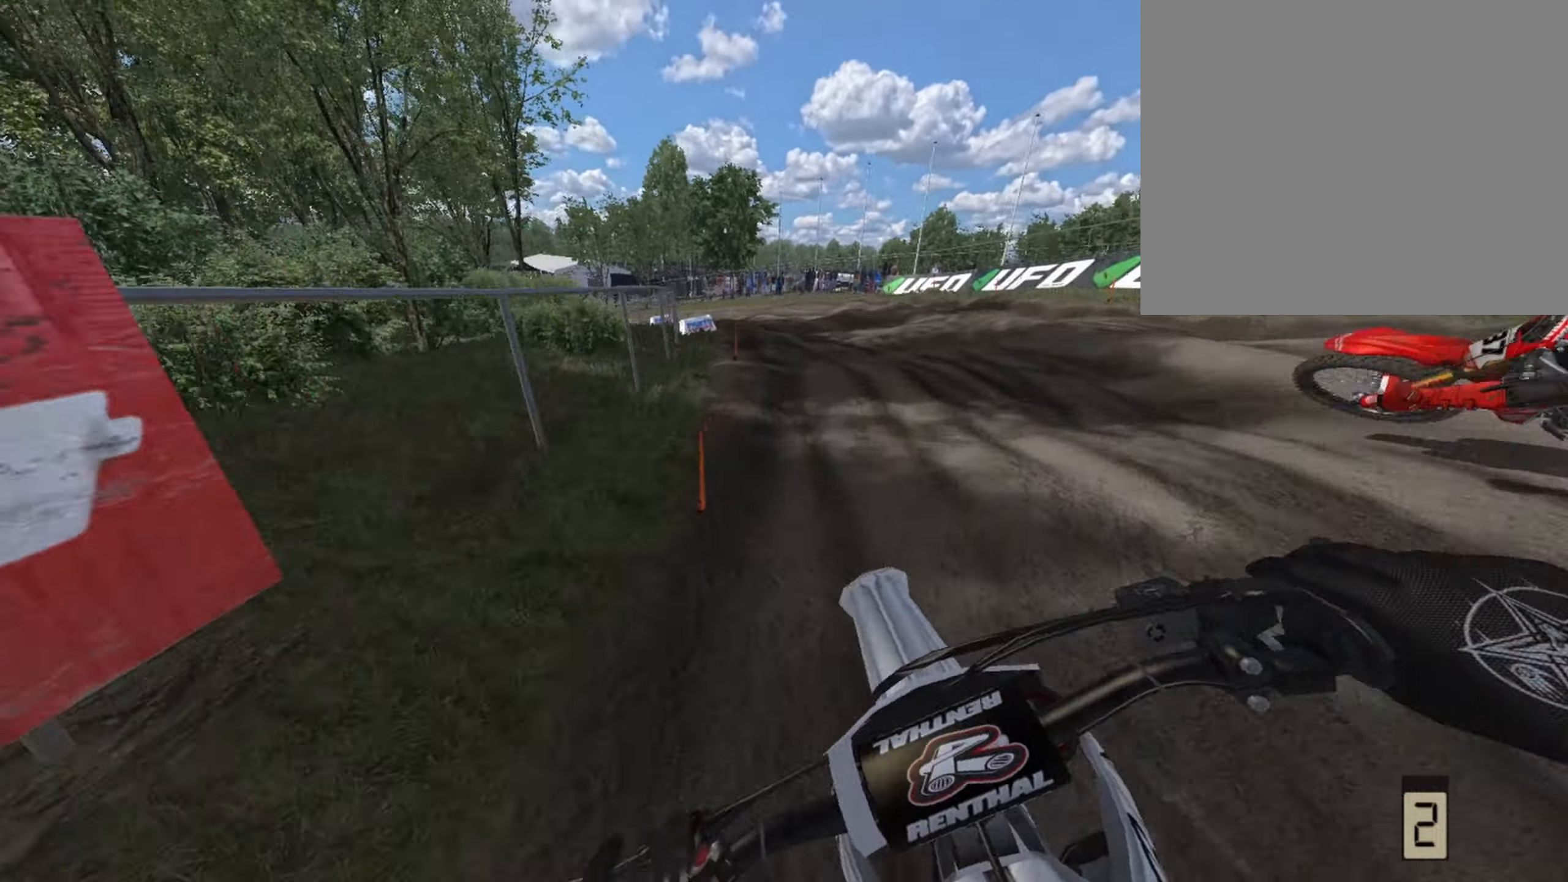
{"dt_ms": 500, "buttons": ["R1"], "left_stick": "center", "right_stick": "center", "events": [[250, "R1", "up"], [500, "R1", "down"], [500, "R2", "up"]]}
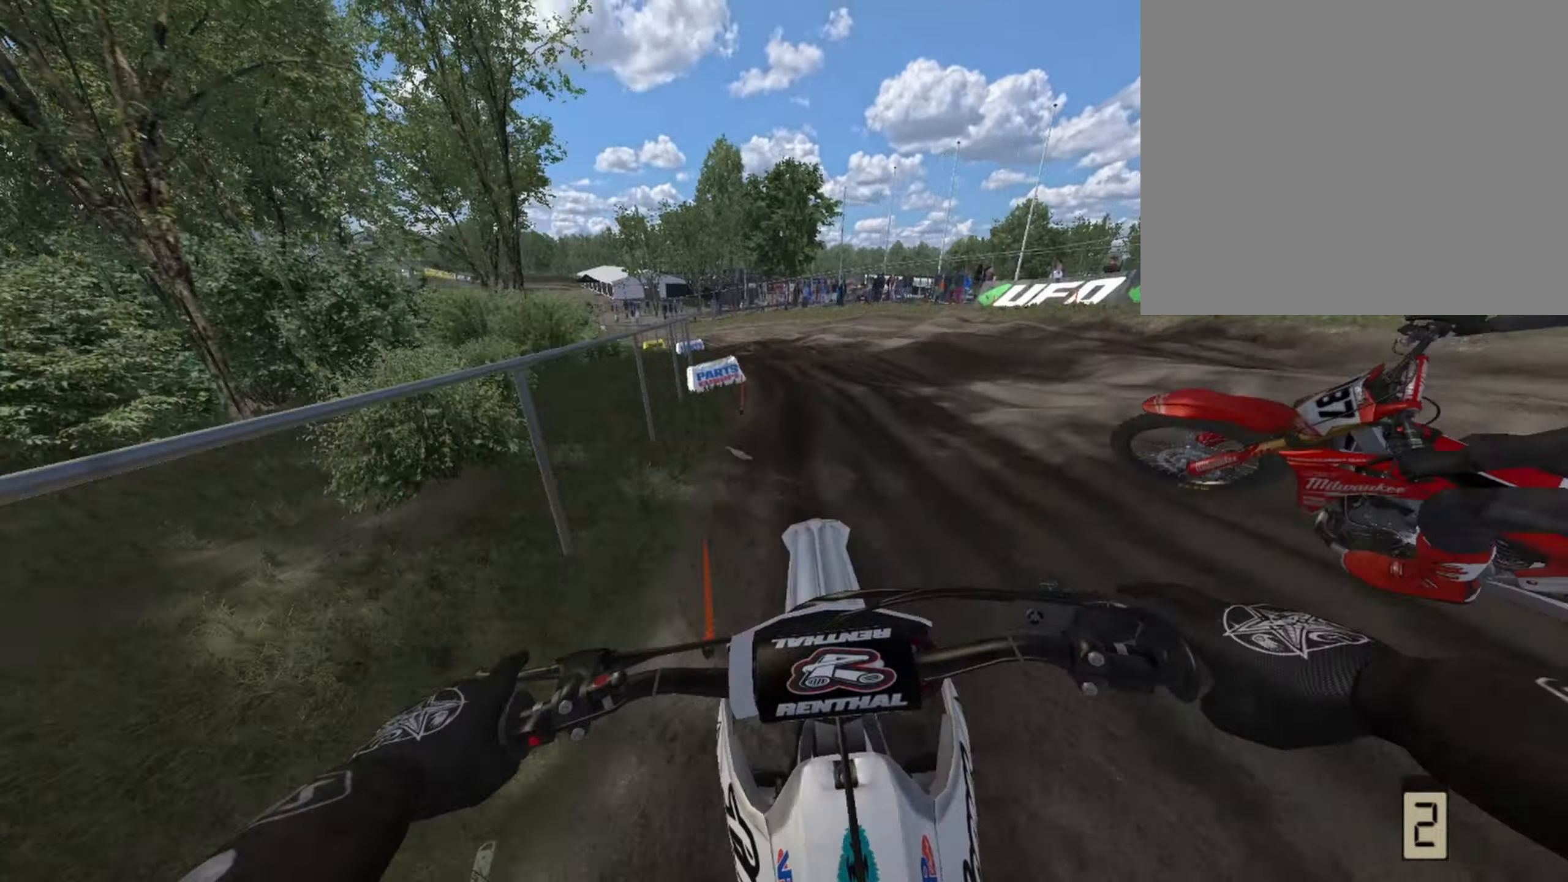
{"dt_ms": 500, "buttons": ["R1"], "left_stick": "center", "right_stick": "center", "events": [[83, "DPAD_UP", "down"], [166, "left_stick", "left"], [250, "DPAD_UP", "up"], [416, "left_stick", "center"]]}
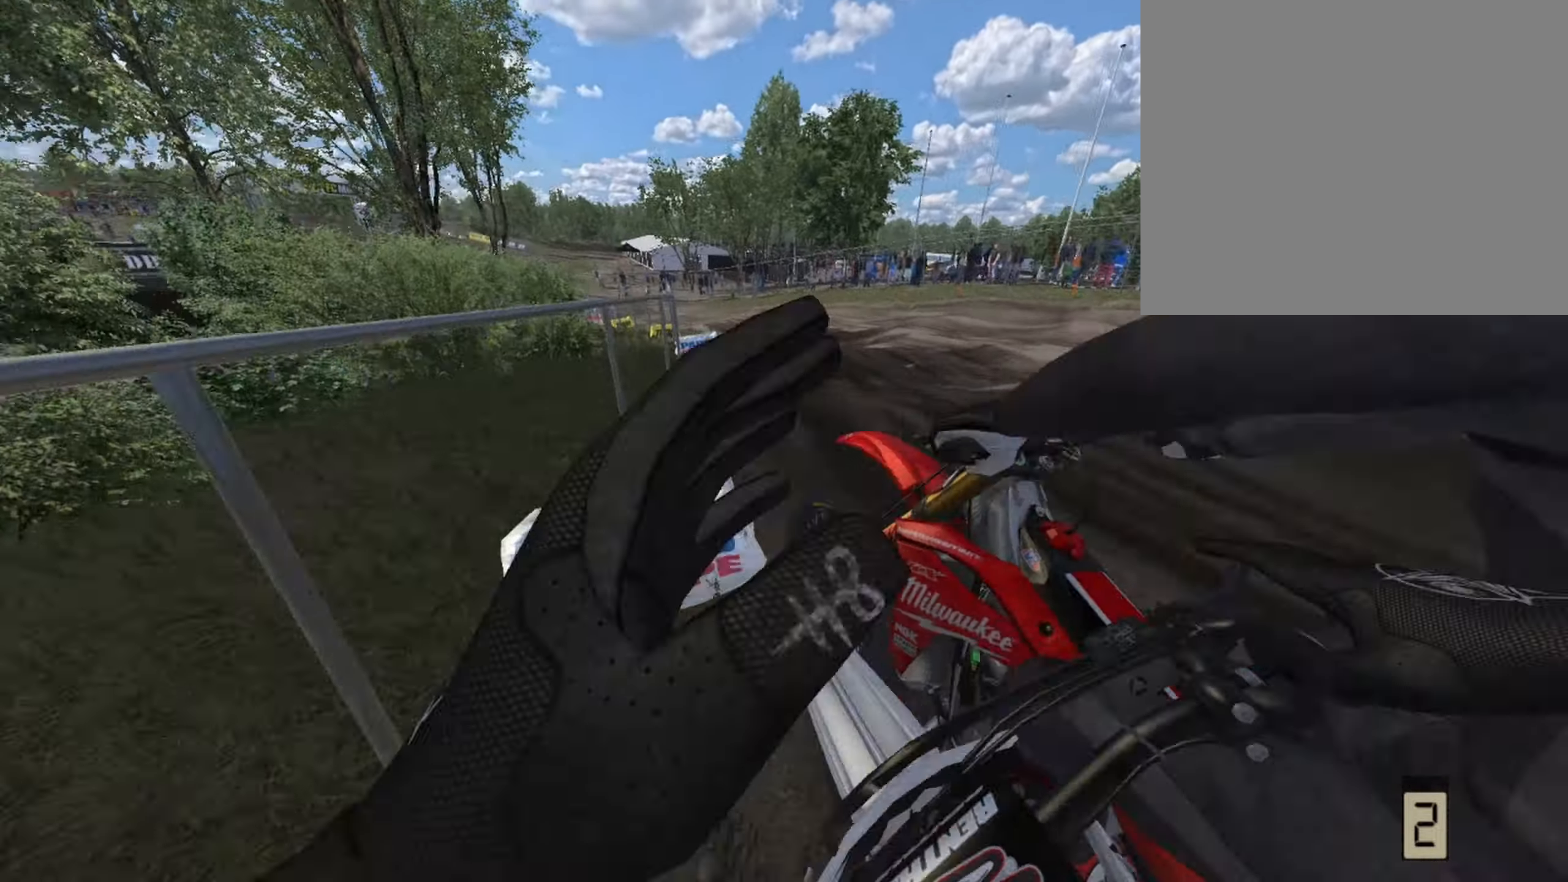
{"dt_ms": 500, "buttons": ["R1"], "left_stick": "right", "right_stick": "center", "events": [[458, "left_stick", "right"]]}
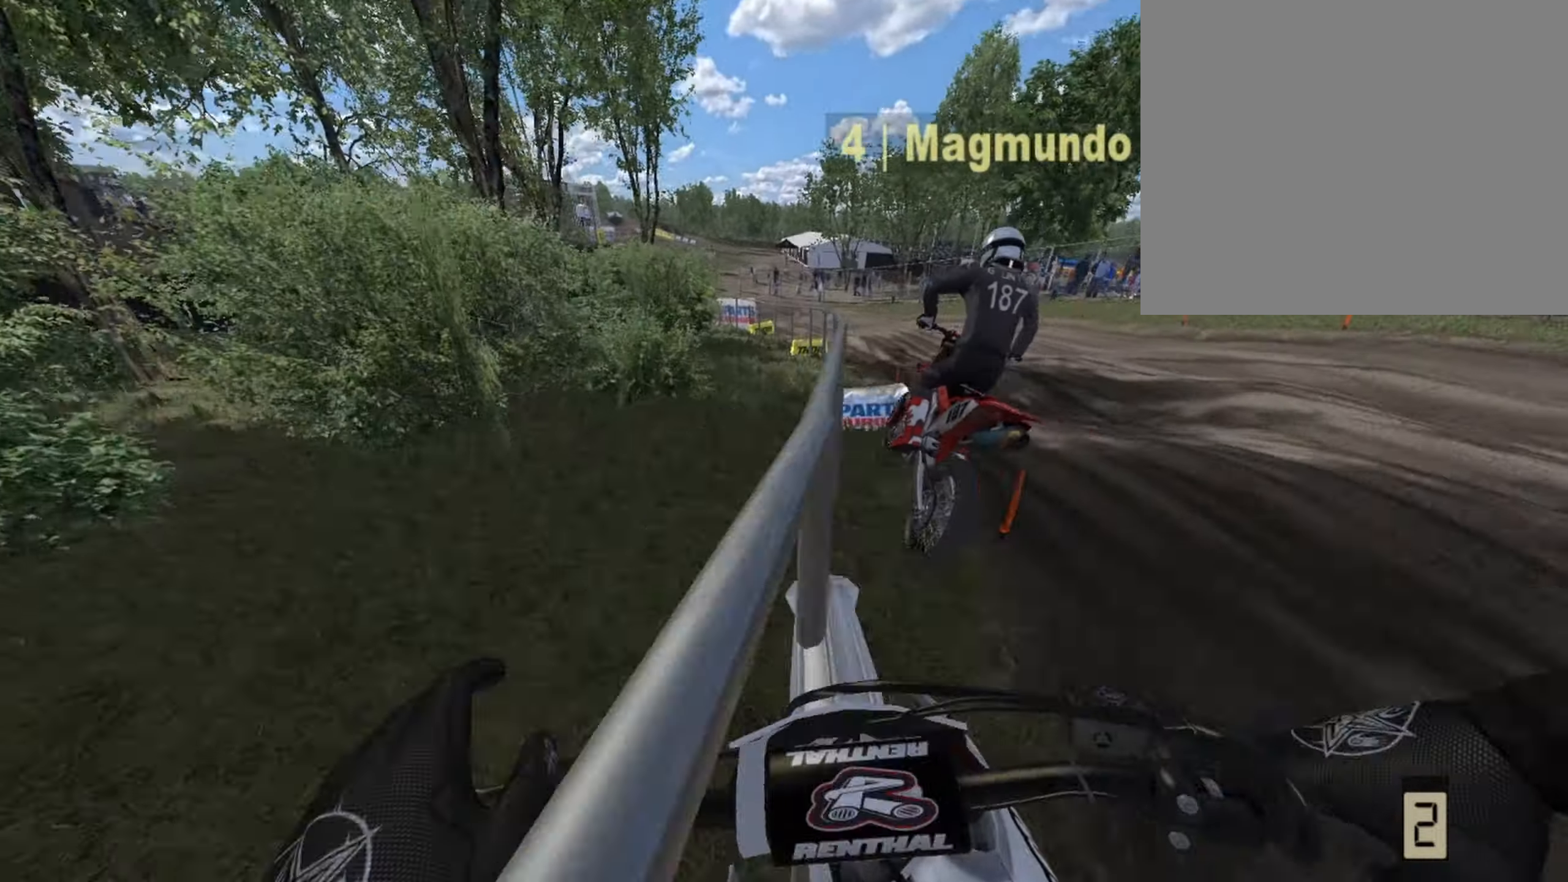
{"dt_ms": 500, "buttons": ["R1"], "left_stick": "center", "right_stick": "center", "events": [[83, "L2", "down"], [166, "left_stick", "center"], [250, "L2", "up"]]}
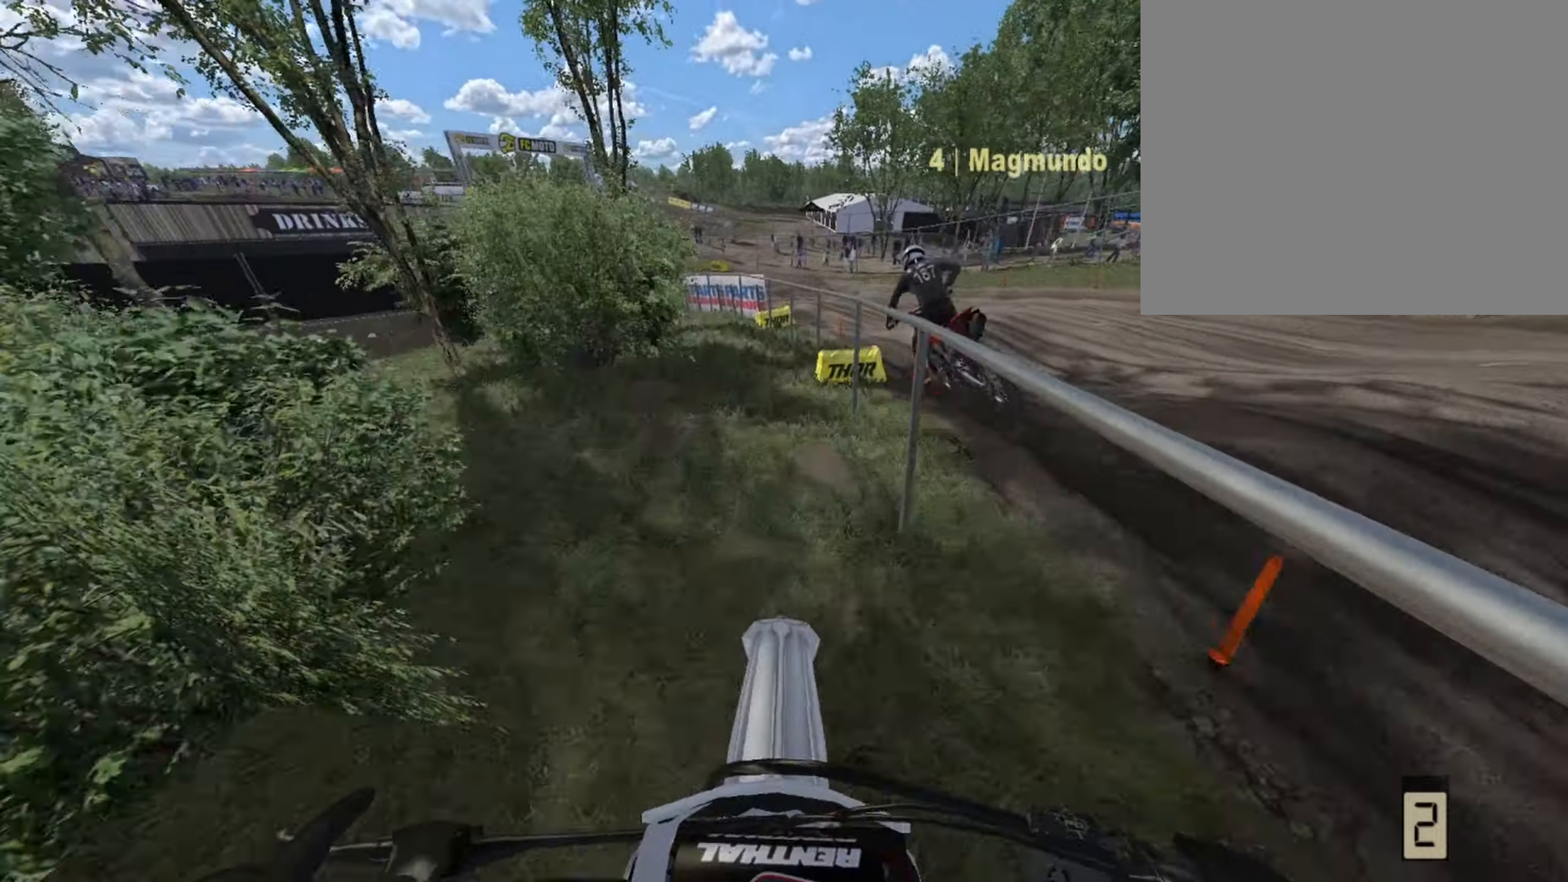
{"dt_ms": 500, "buttons": ["R1"], "left_stick": "right", "right_stick": "center", "events": [[250, "left_stick", "left"], [333, "left_stick", "center"], [416, "left_stick", "right"]]}
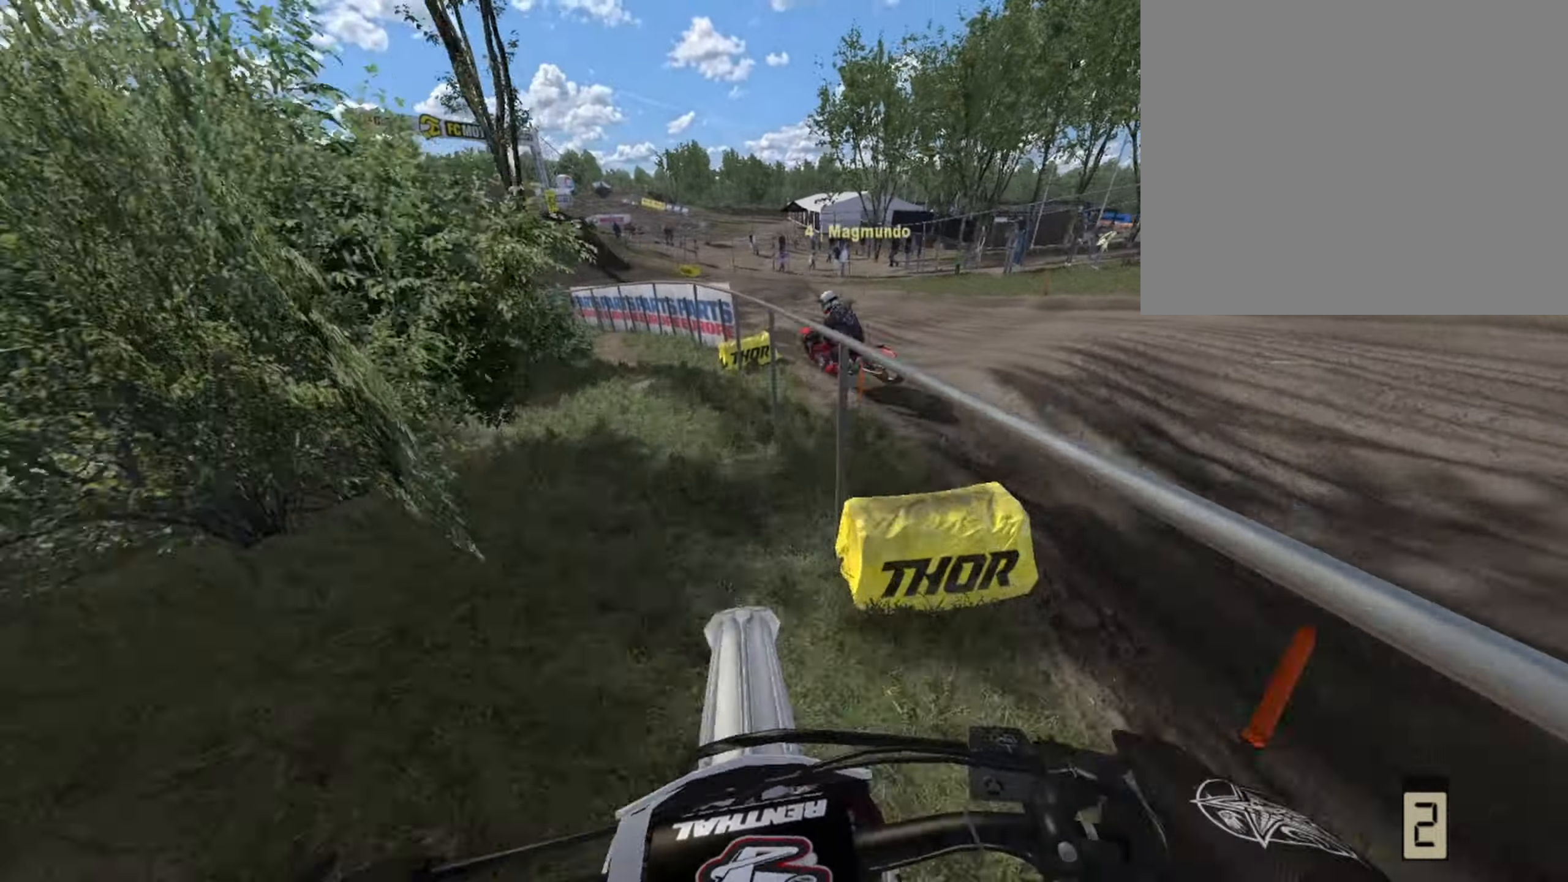
{"dt_ms": 500, "buttons": ["R1", "R2"], "left_stick": "center", "right_stick": "center", "events": [[83, "left_stick", "center"], [291, "R2", "down"], [333, "left_stick", "left"], [500, "left_stick", "center"]]}
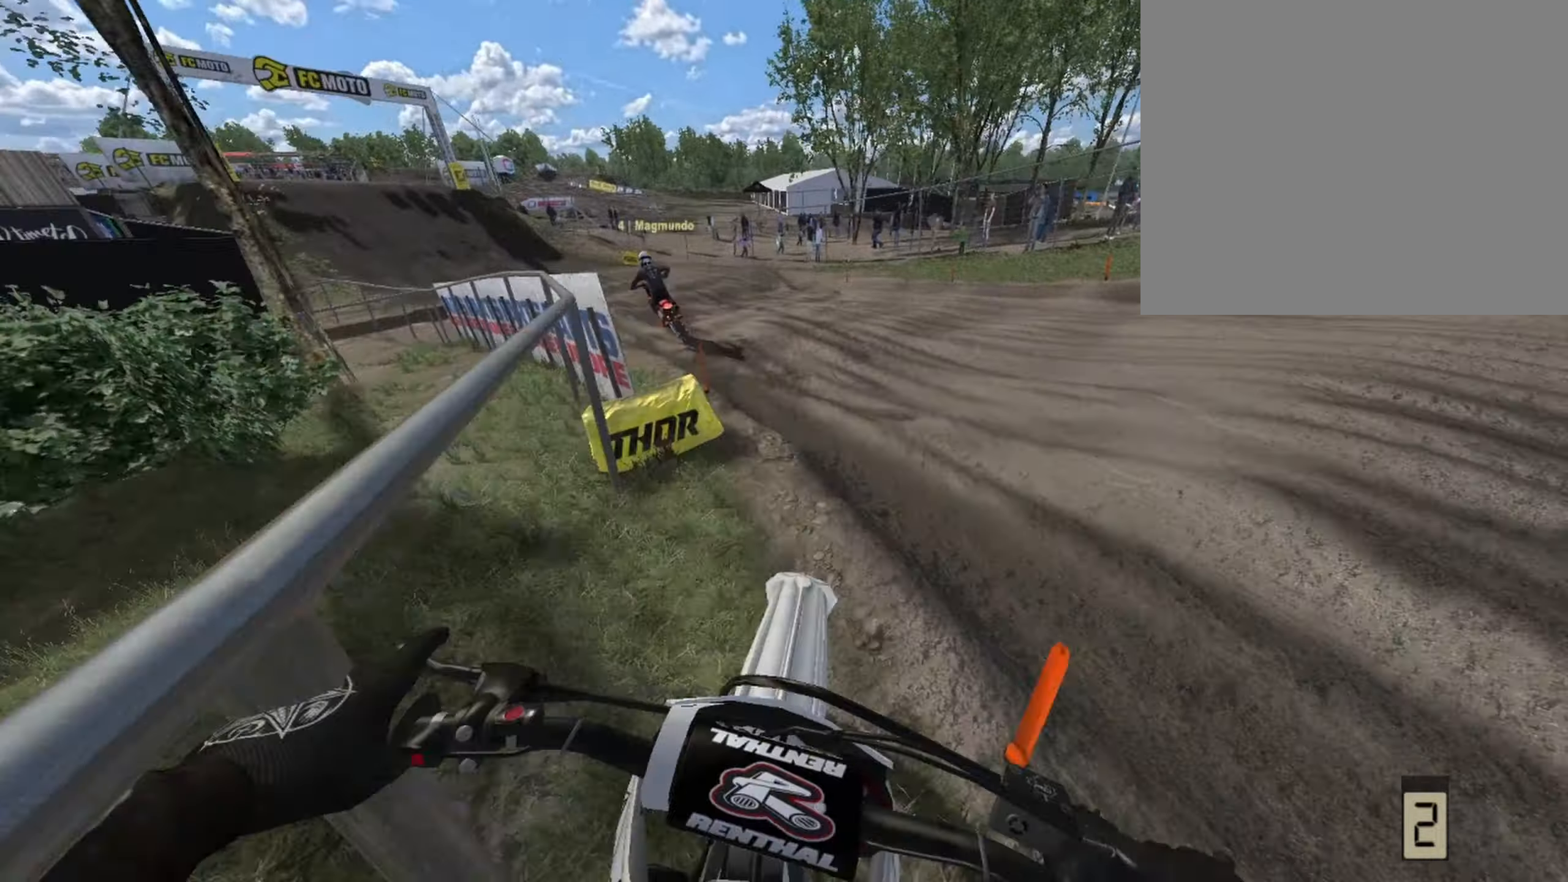
{"dt_ms": 1000, "buttons": ["R1", "R2"], "left_stick": "center", "right_stick": "center"}
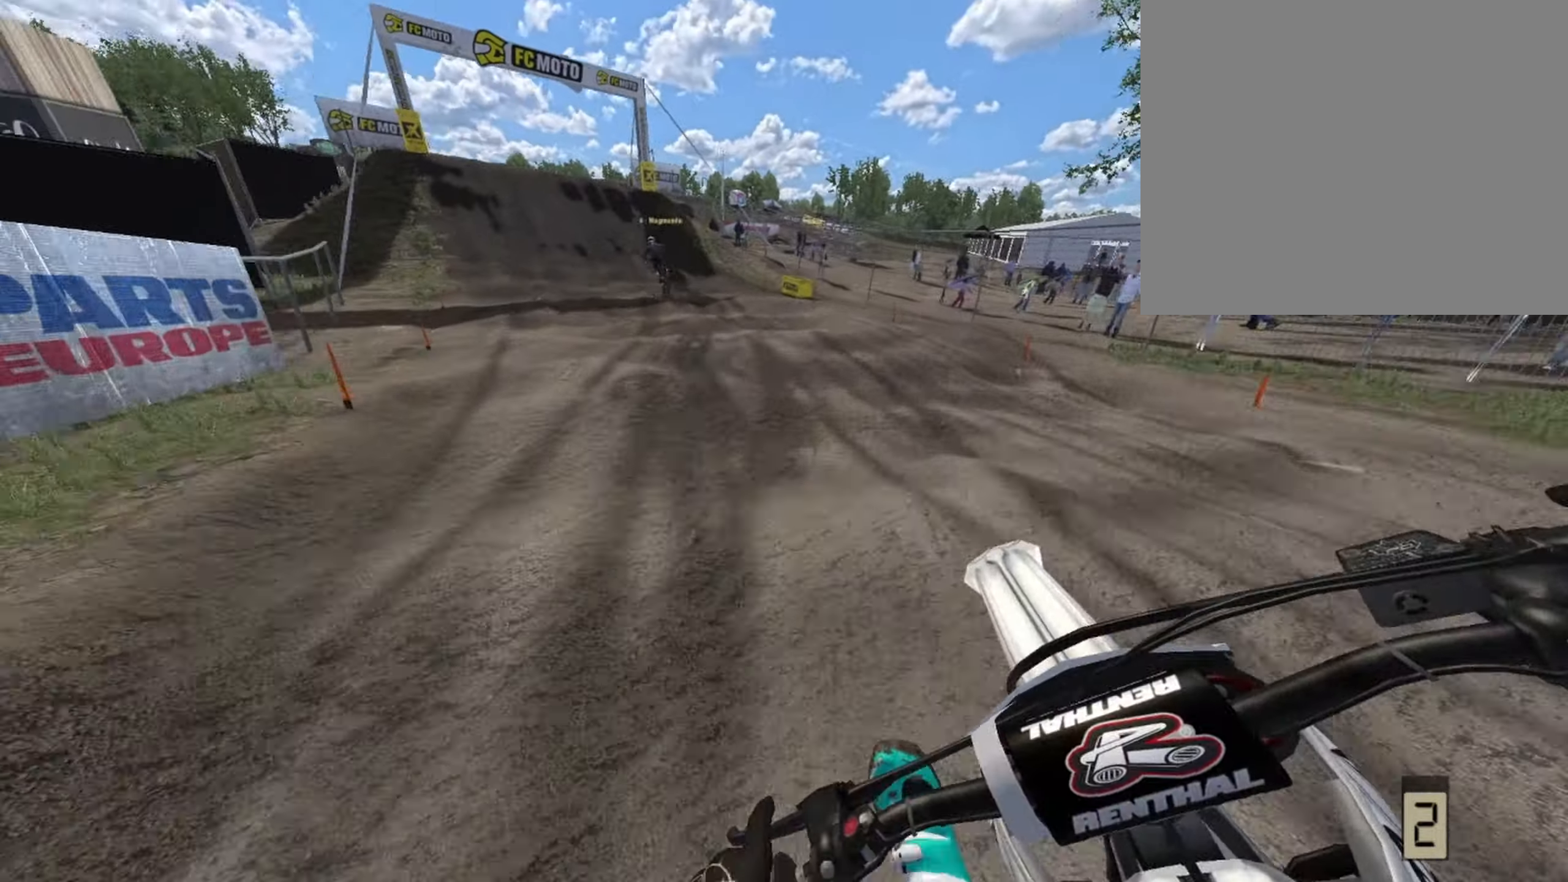
{"dt_ms": 500, "buttons": ["R1"], "left_stick": "center", "right_stick": "center", "events": [[500, "R2", "up"]]}
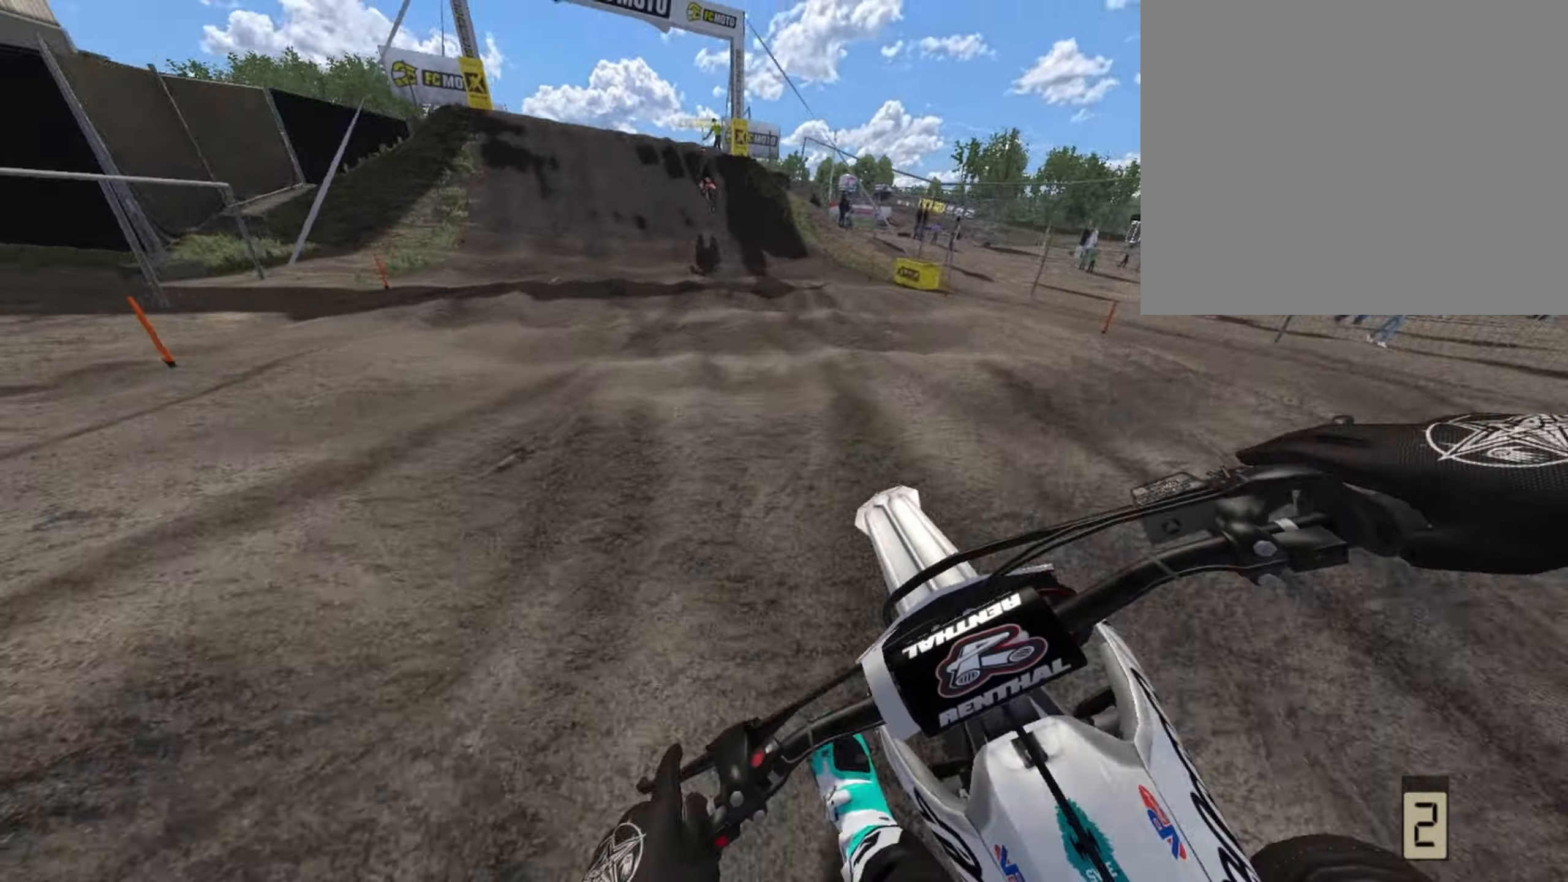
{"dt_ms": 500, "buttons": ["R1", "R2"], "left_stick": "right", "right_stick": "center", "events": [[125, "R2", "down"], [334, "left_stick", "right"]]}
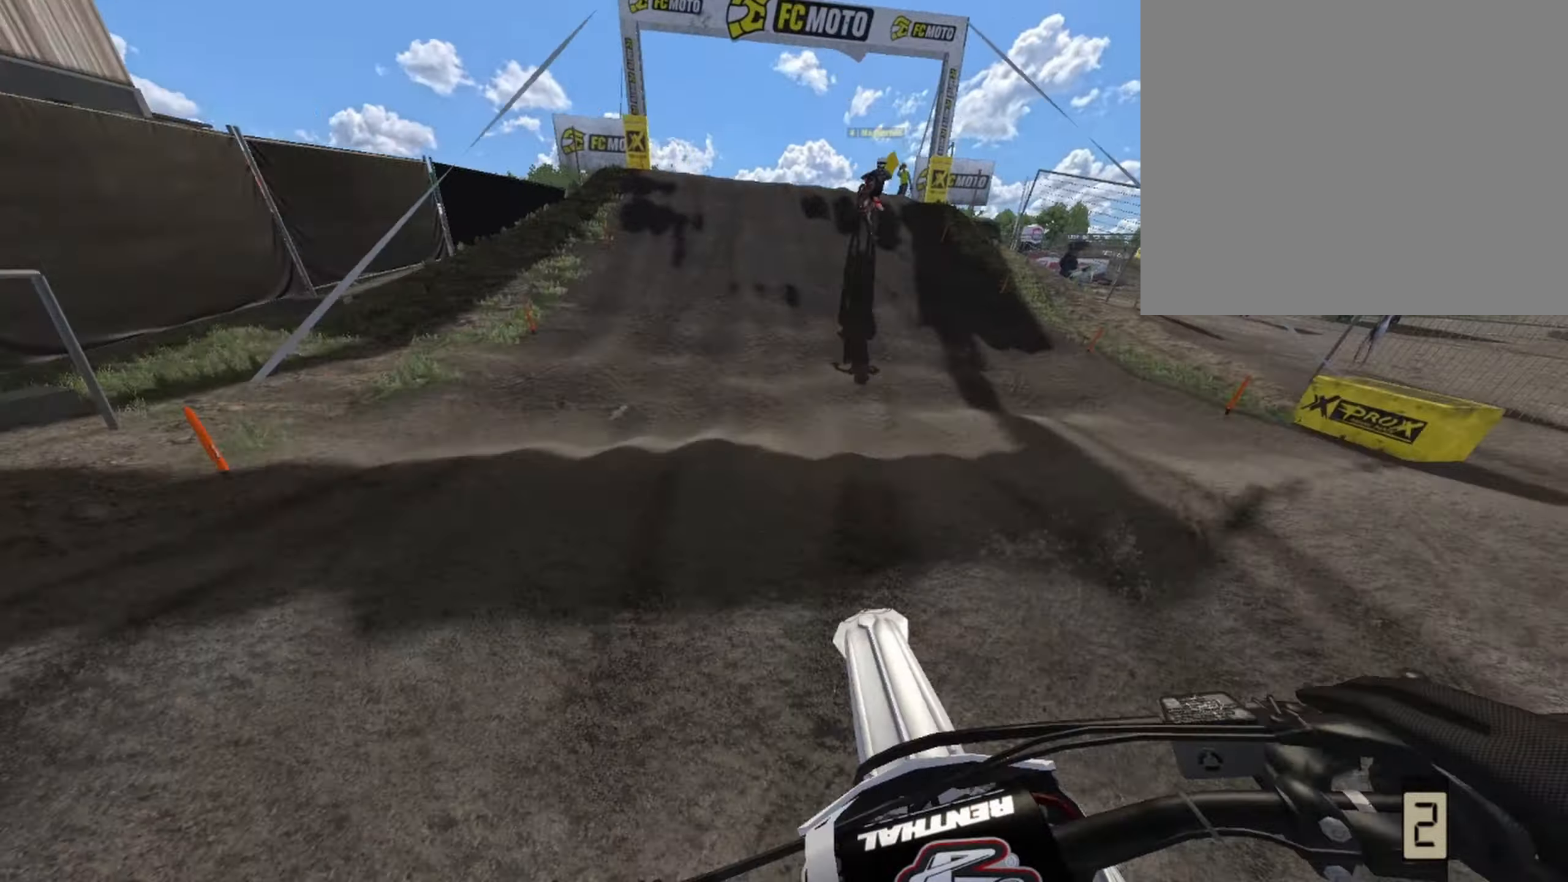
{"dt_ms": 500, "buttons": ["R2"], "left_stick": "right", "right_stick": "center", "events": [[42, "left_stick", "center"], [84, "R1", "up"], [417, "left_stick", "right"]]}
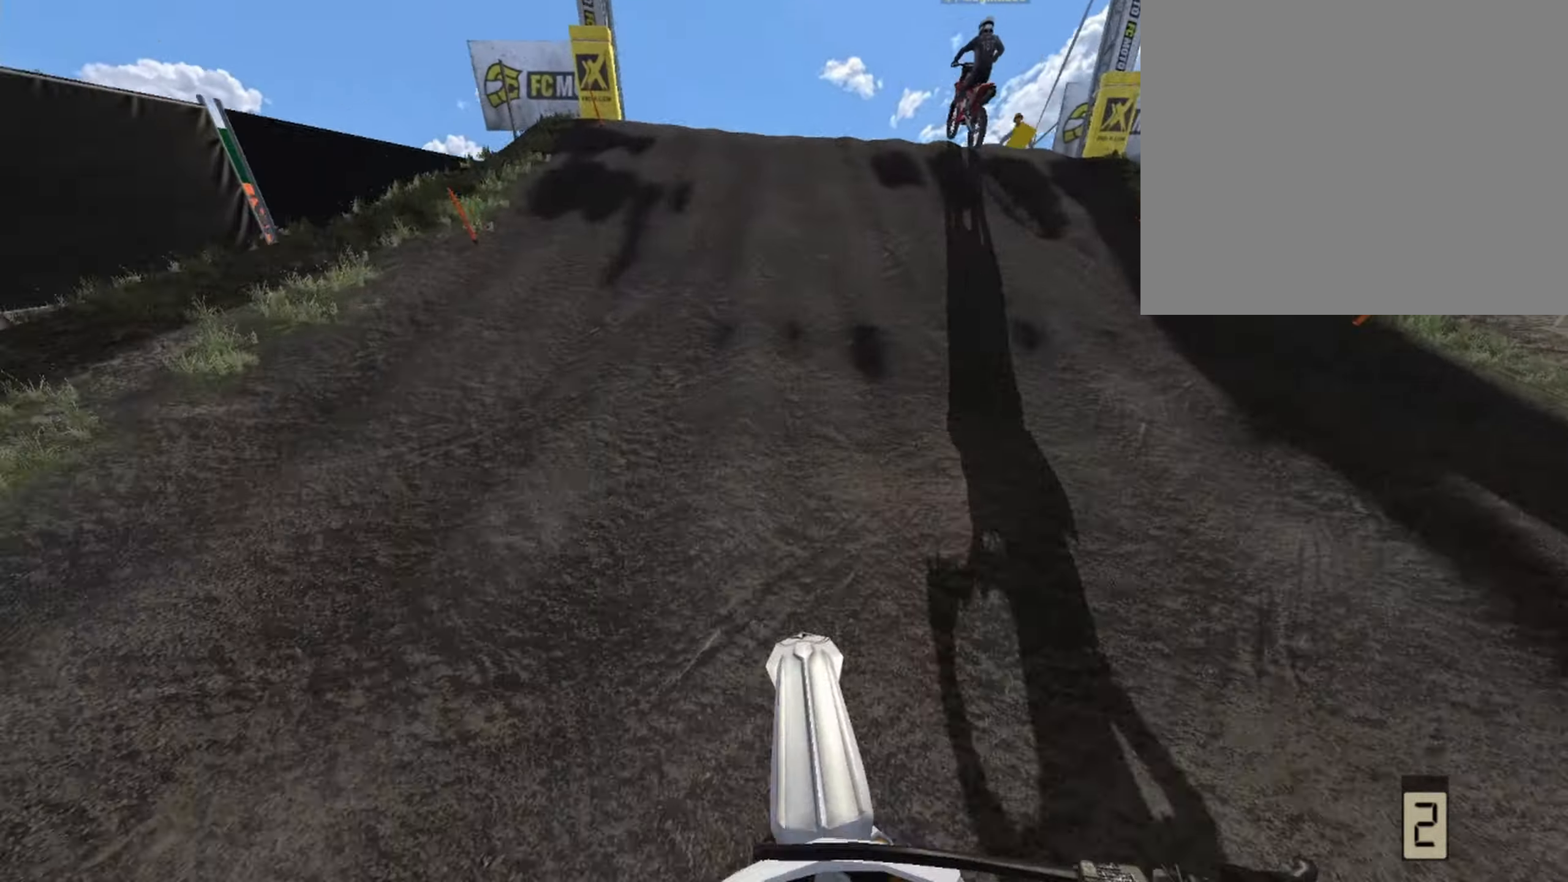
{"dt_ms": 500, "buttons": ["R2"], "left_stick": "center", "right_stick": "center", "events": [[42, "left_stick", "center"], [250, "R2", "up"], [417, "R2", "down"]]}
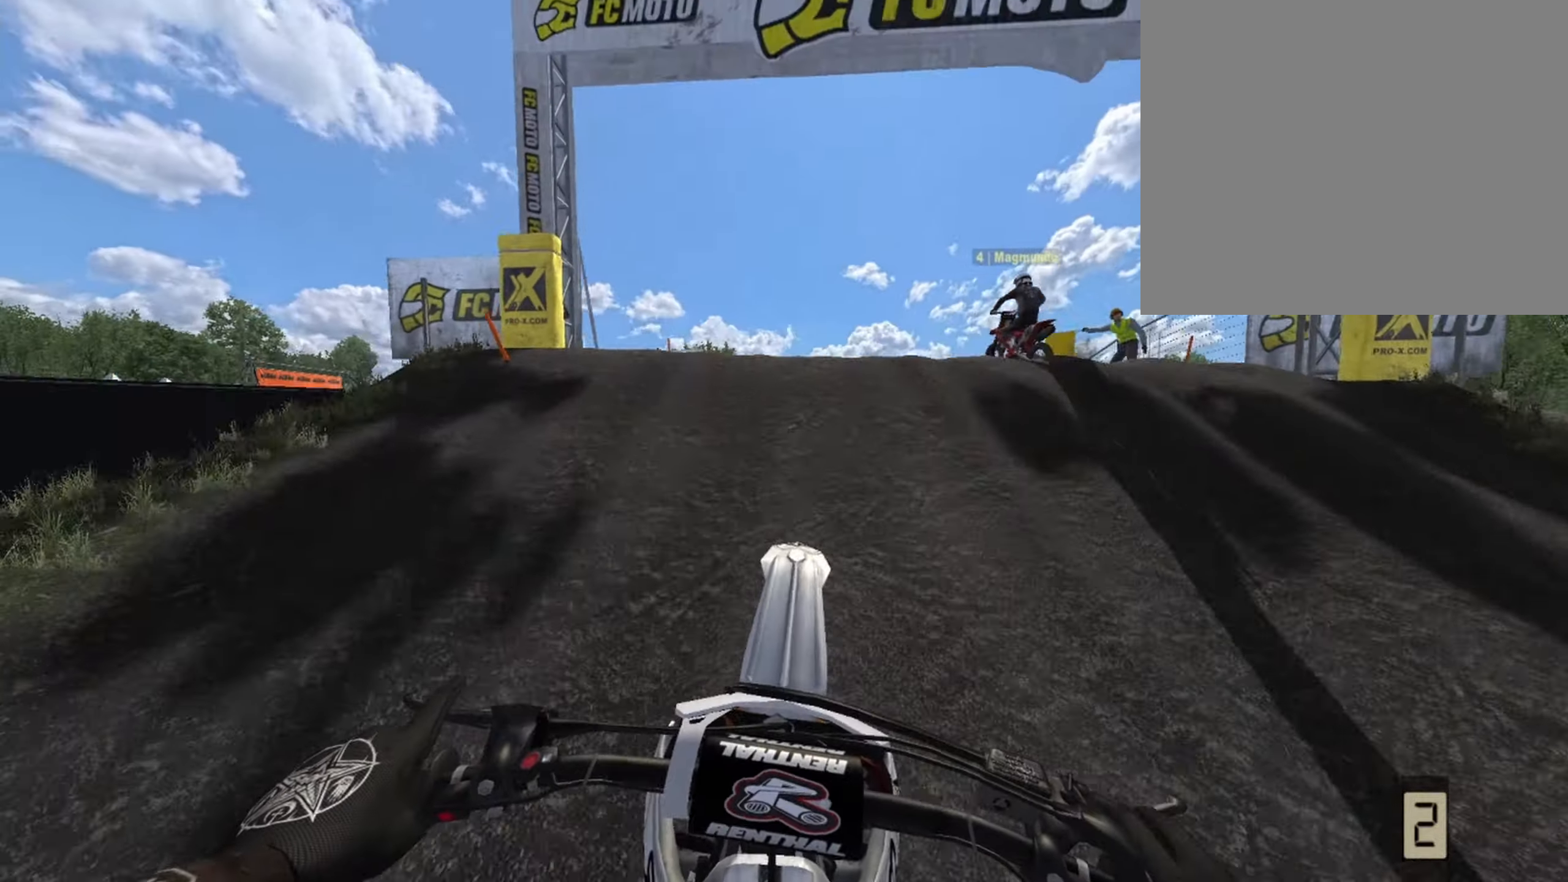
{"dt_ms": 500, "buttons": [], "left_stick": "center", "right_stick": "center", "events": [[42, "R2", "up"], [334, "R2", "down"], [417, "R2", "up"]]}
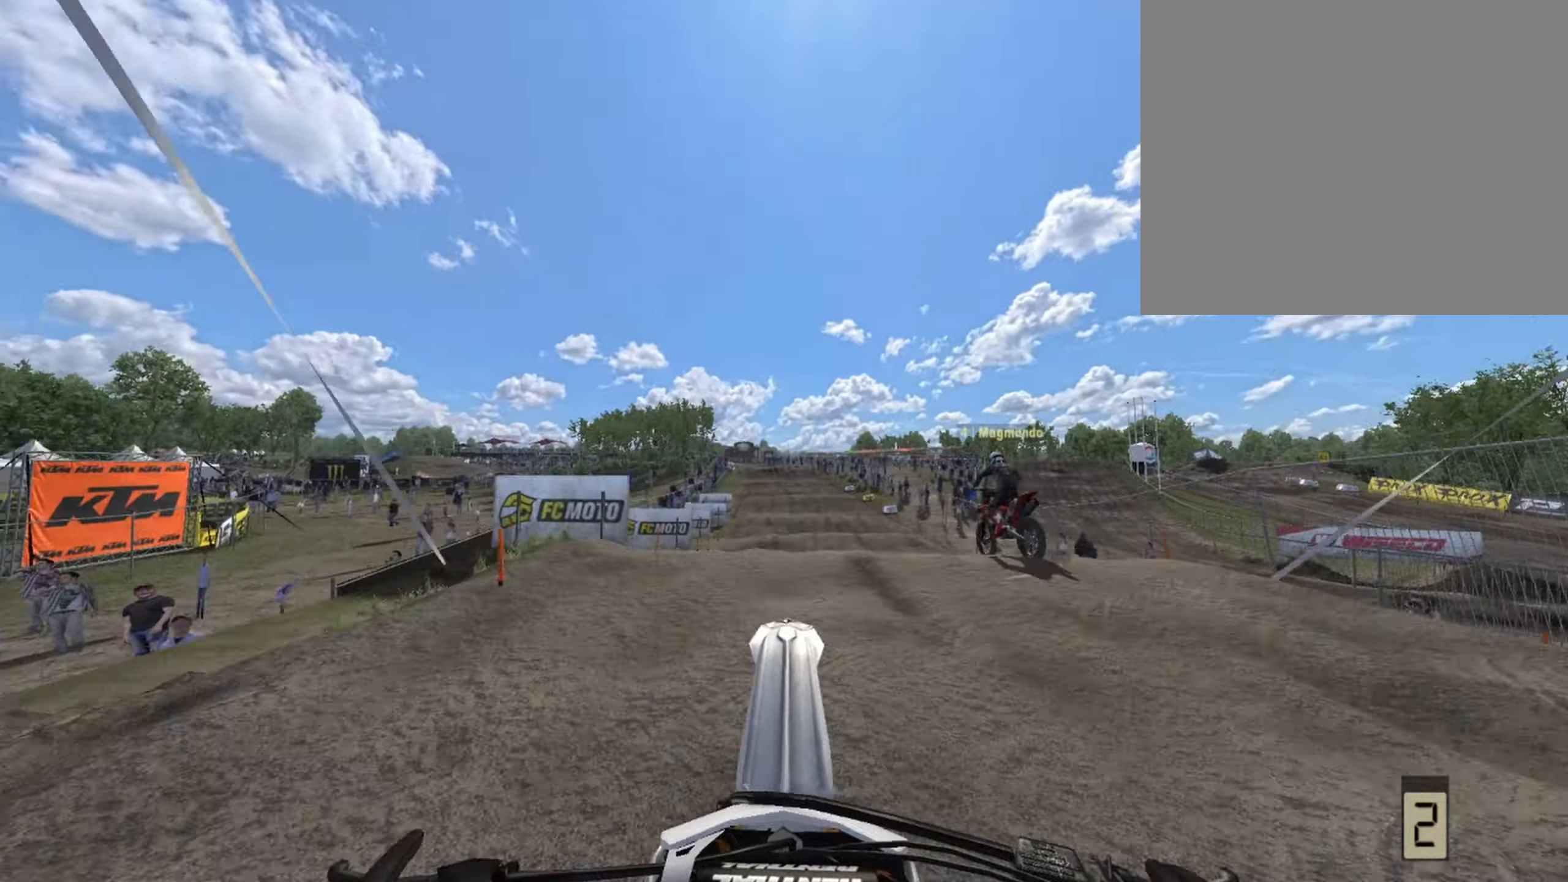
{"dt_ms": 500, "buttons": ["R2"], "left_stick": "center", "right_stick": "center", "events": [[209, "R2", "down"], [209, "left_stick", "right"], [334, "R2", "up"], [459, "R2", "down"], [500, "left_stick", "center"]]}
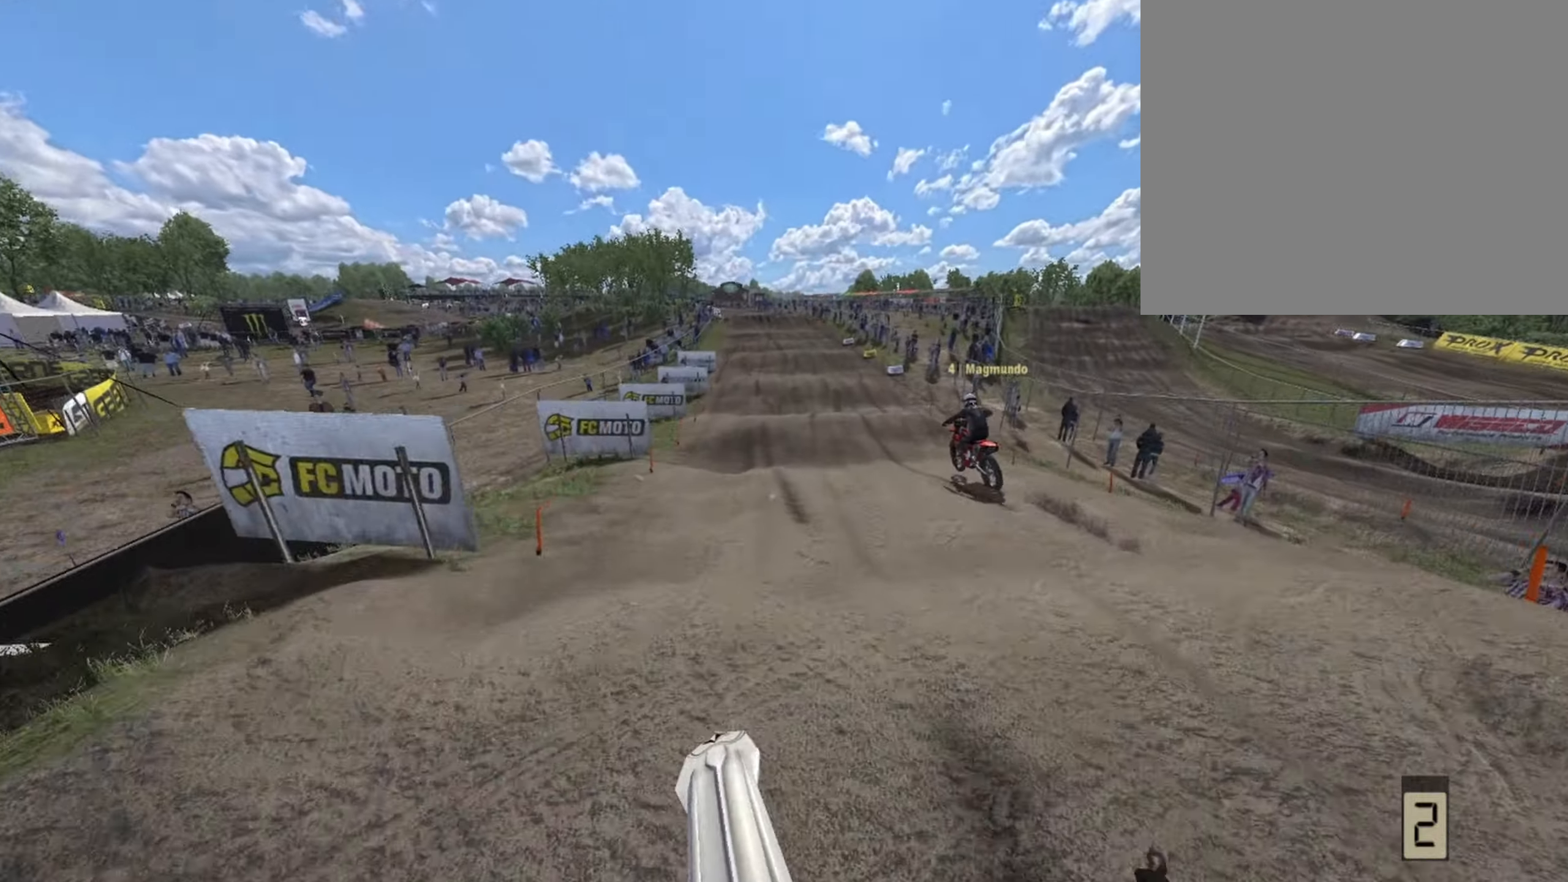
{"dt_ms": 500, "buttons": ["R2"], "left_stick": "center", "right_stick": "center", "events": []}
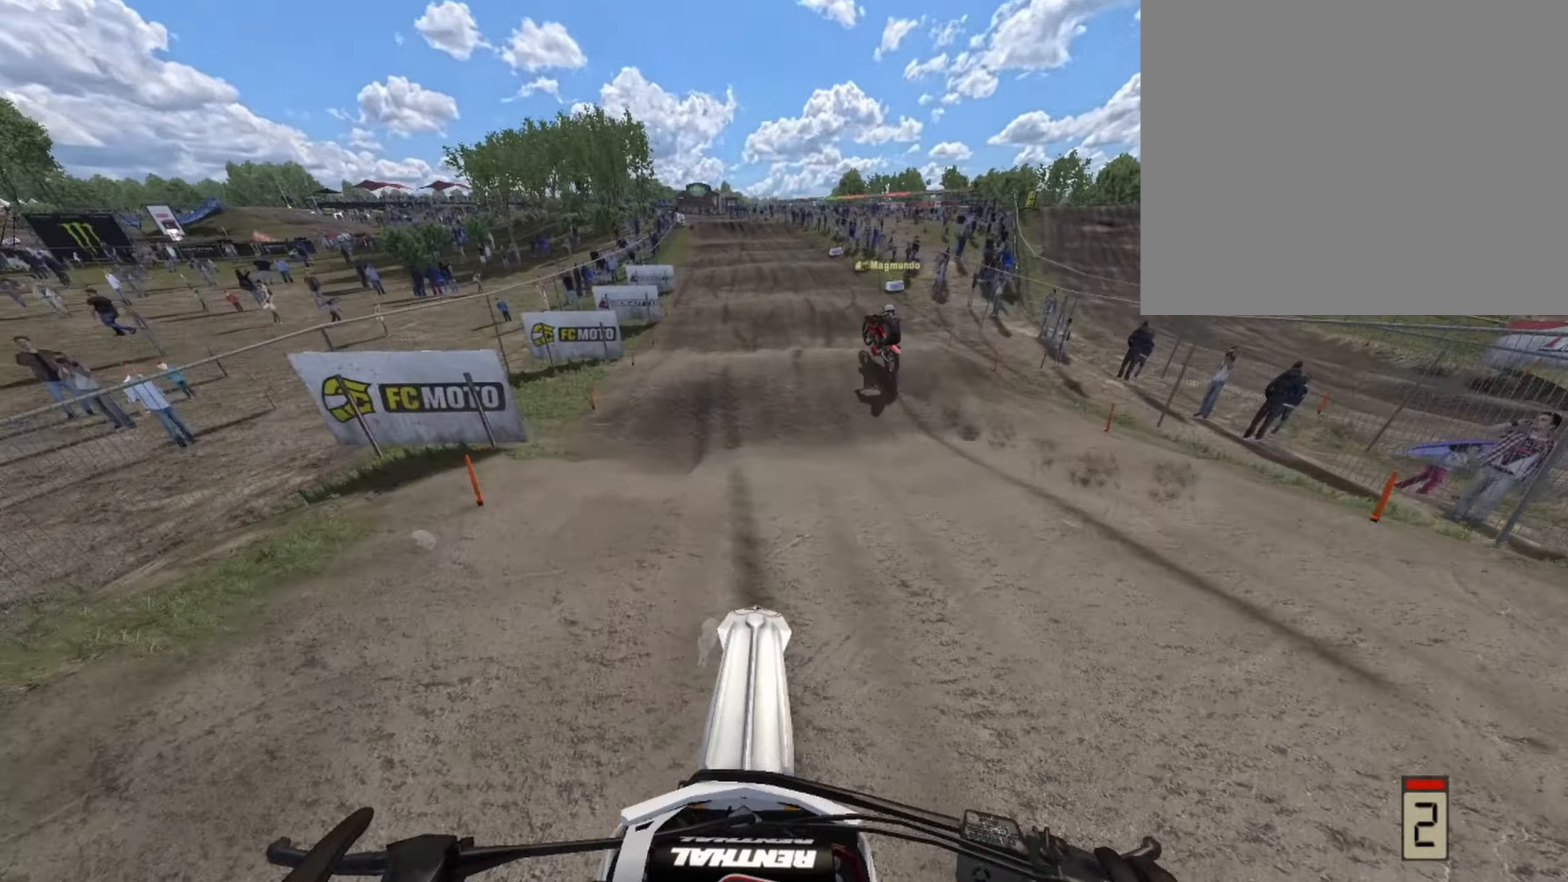
{"dt_ms": 500, "buttons": [], "left_stick": "center", "right_stick": "center", "events": [[167, "left_stick", "left"], [292, "left_stick", "center"], [375, "R2", "up"]]}
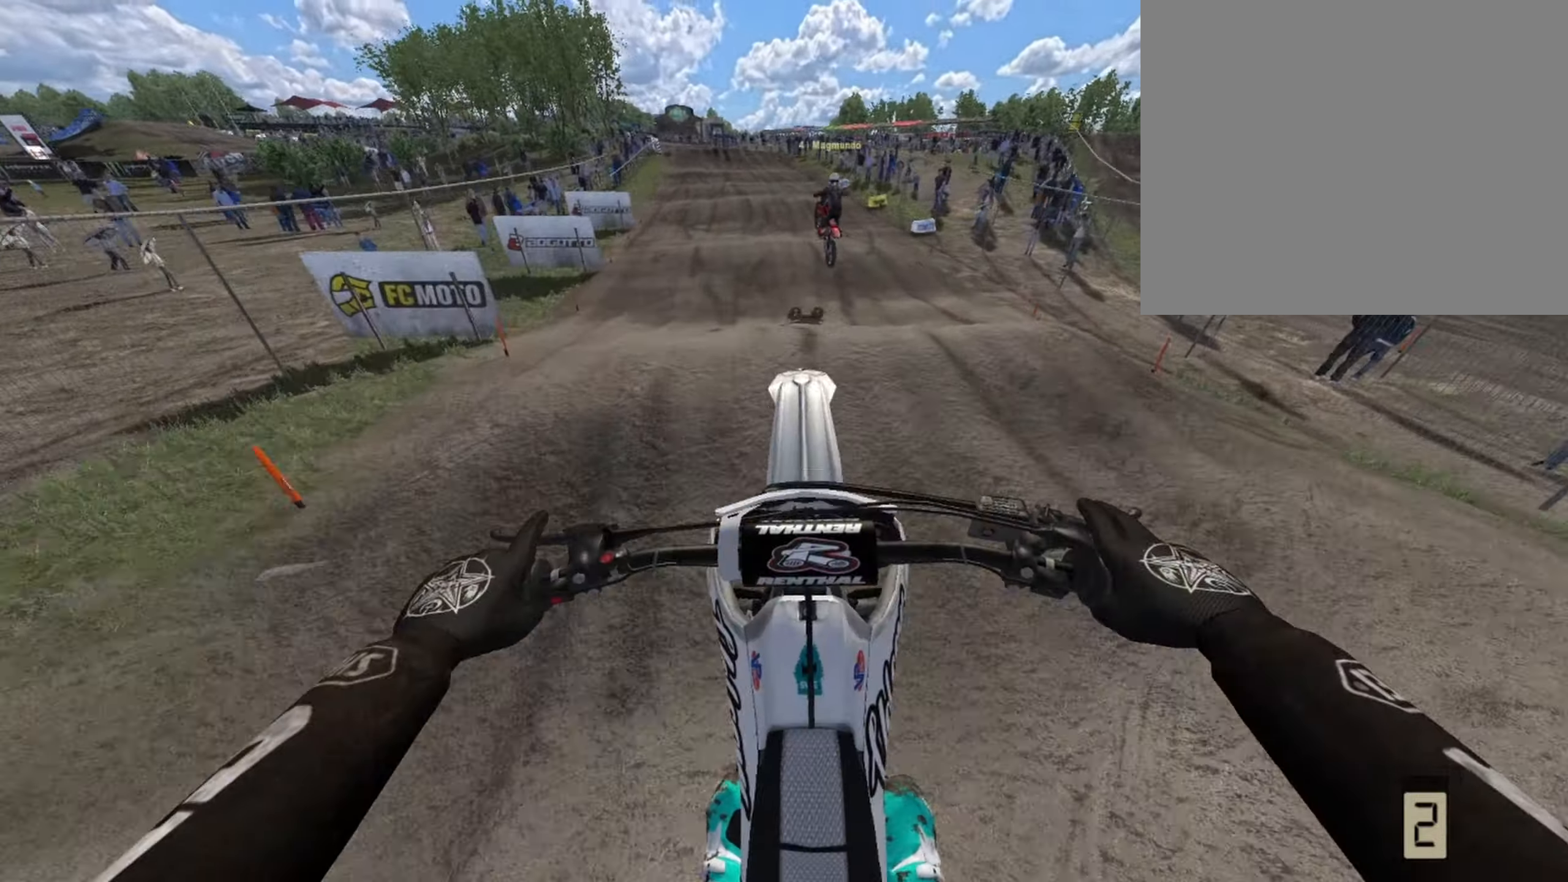
{"dt_ms": 500, "buttons": ["R2"], "left_stick": "center", "right_stick": "down", "events": [[125, "R2", "down"], [292, "right_stick", "down"]]}
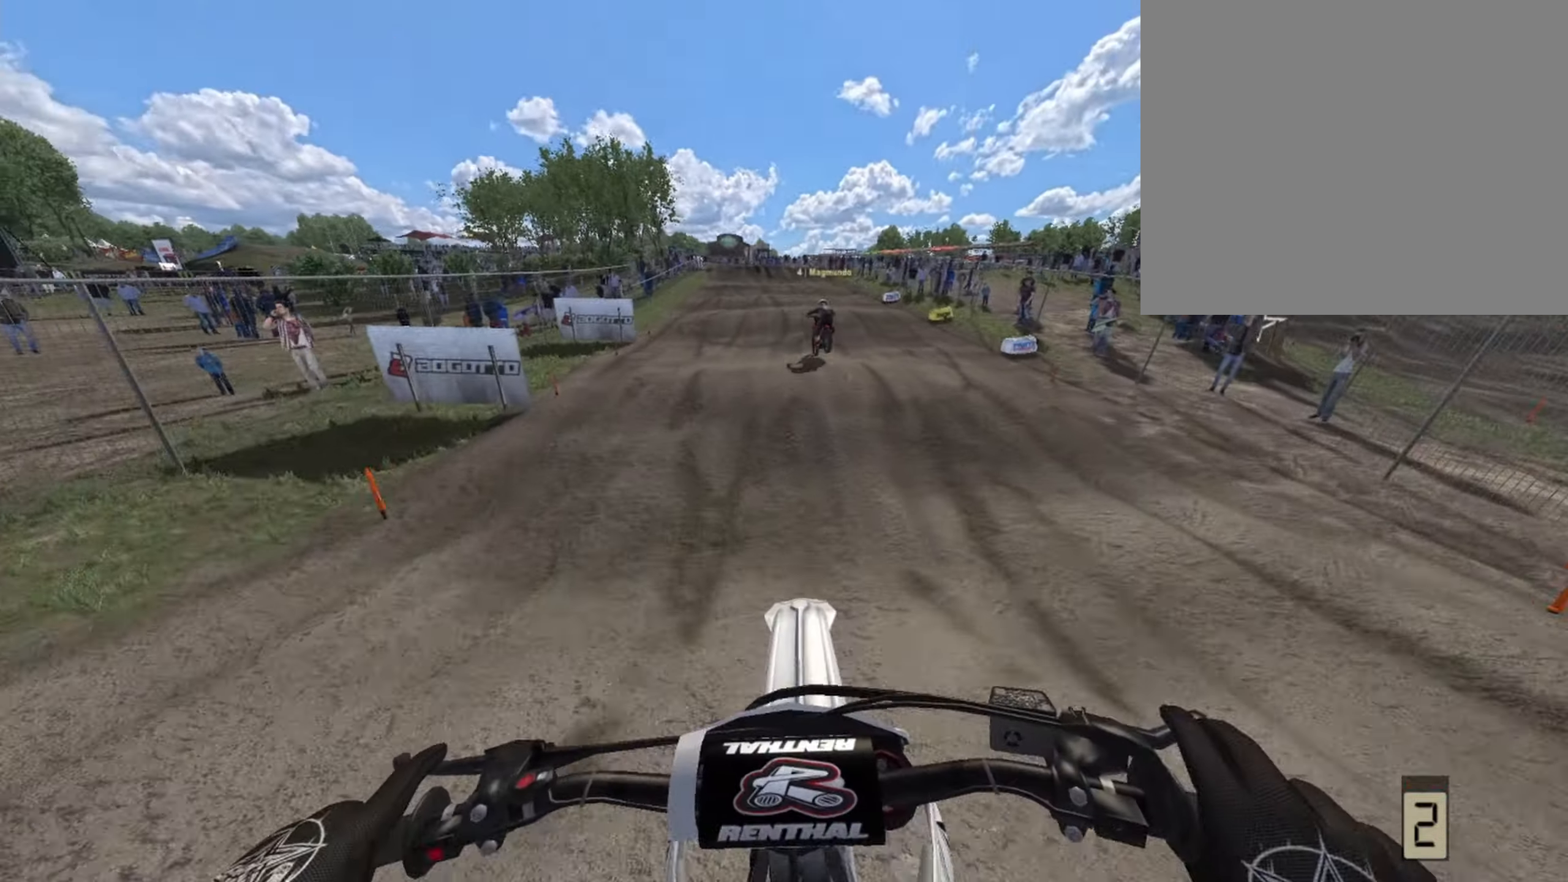
{"dt_ms": 500, "buttons": ["R2"], "left_stick": "center", "right_stick": "center", "events": [[167, "right_stick", "center"]]}
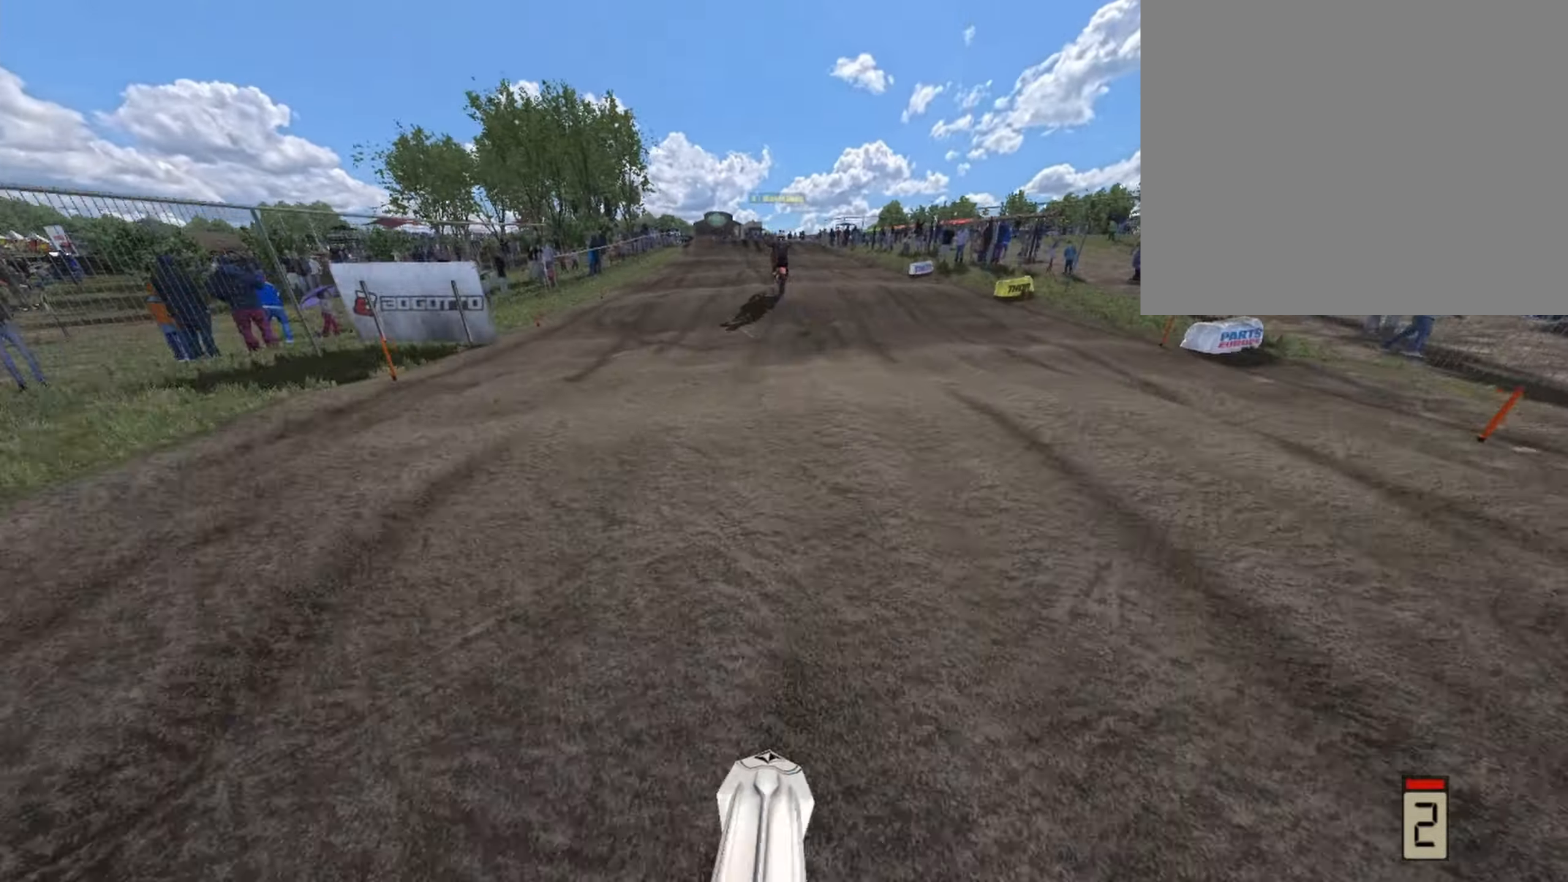
{"dt_ms": 500, "buttons": [], "left_stick": "left", "right_stick": "center", "events": [[250, "R2", "up"], [500, "left_stick", "left"]]}
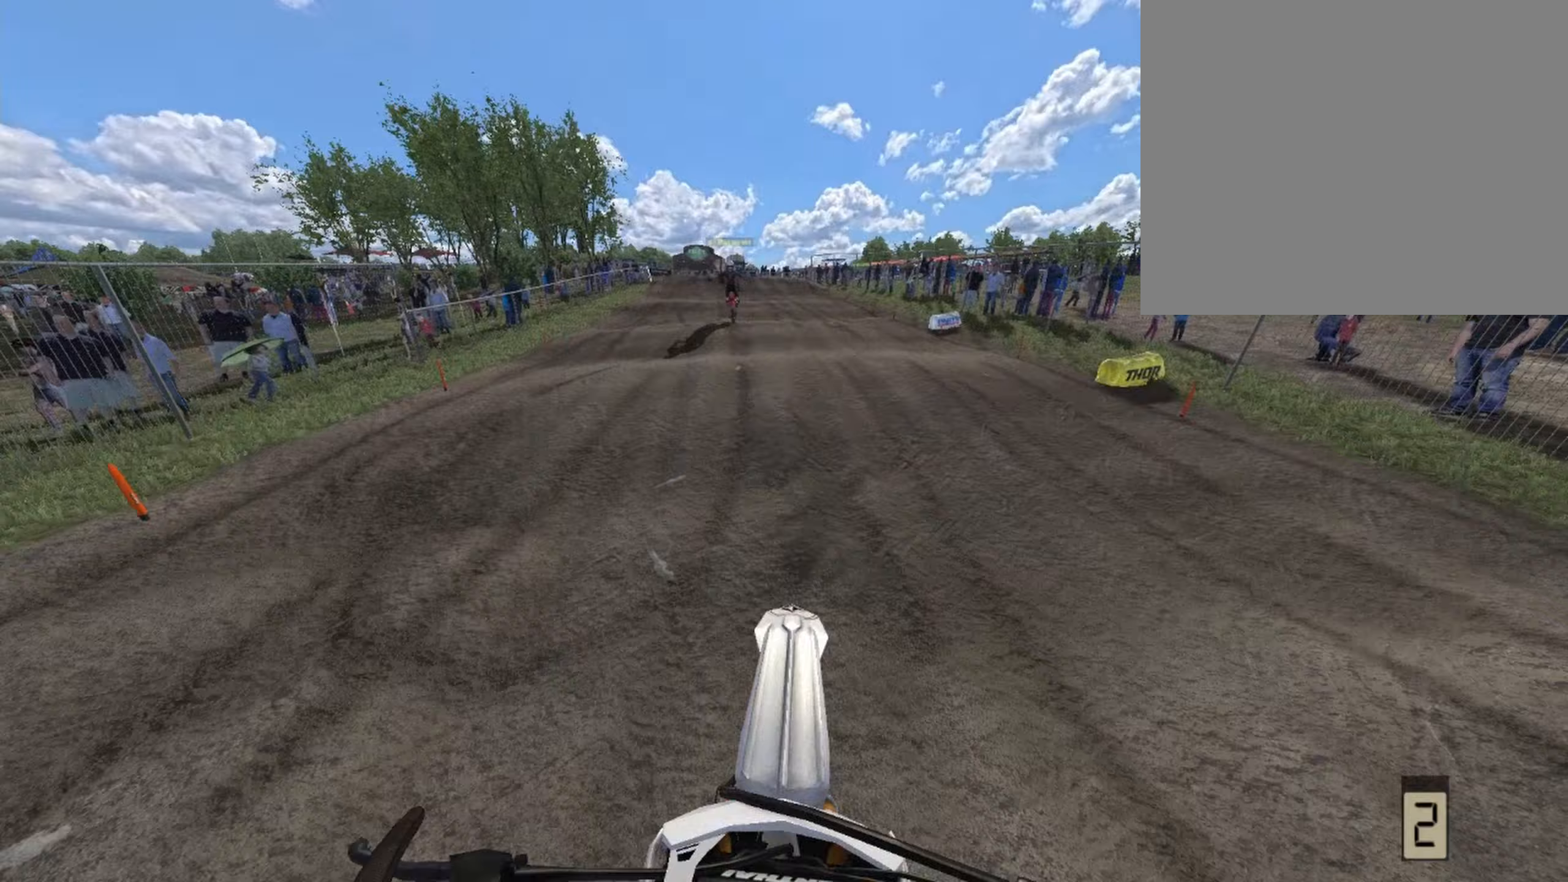
{"dt_ms": 500, "buttons": ["R2"], "left_stick": "center", "right_stick": "center", "events": [[167, "R2", "down"], [208, "left_stick", "center"], [333, "right_stick", "down"], [500, "right_stick", "center"]]}
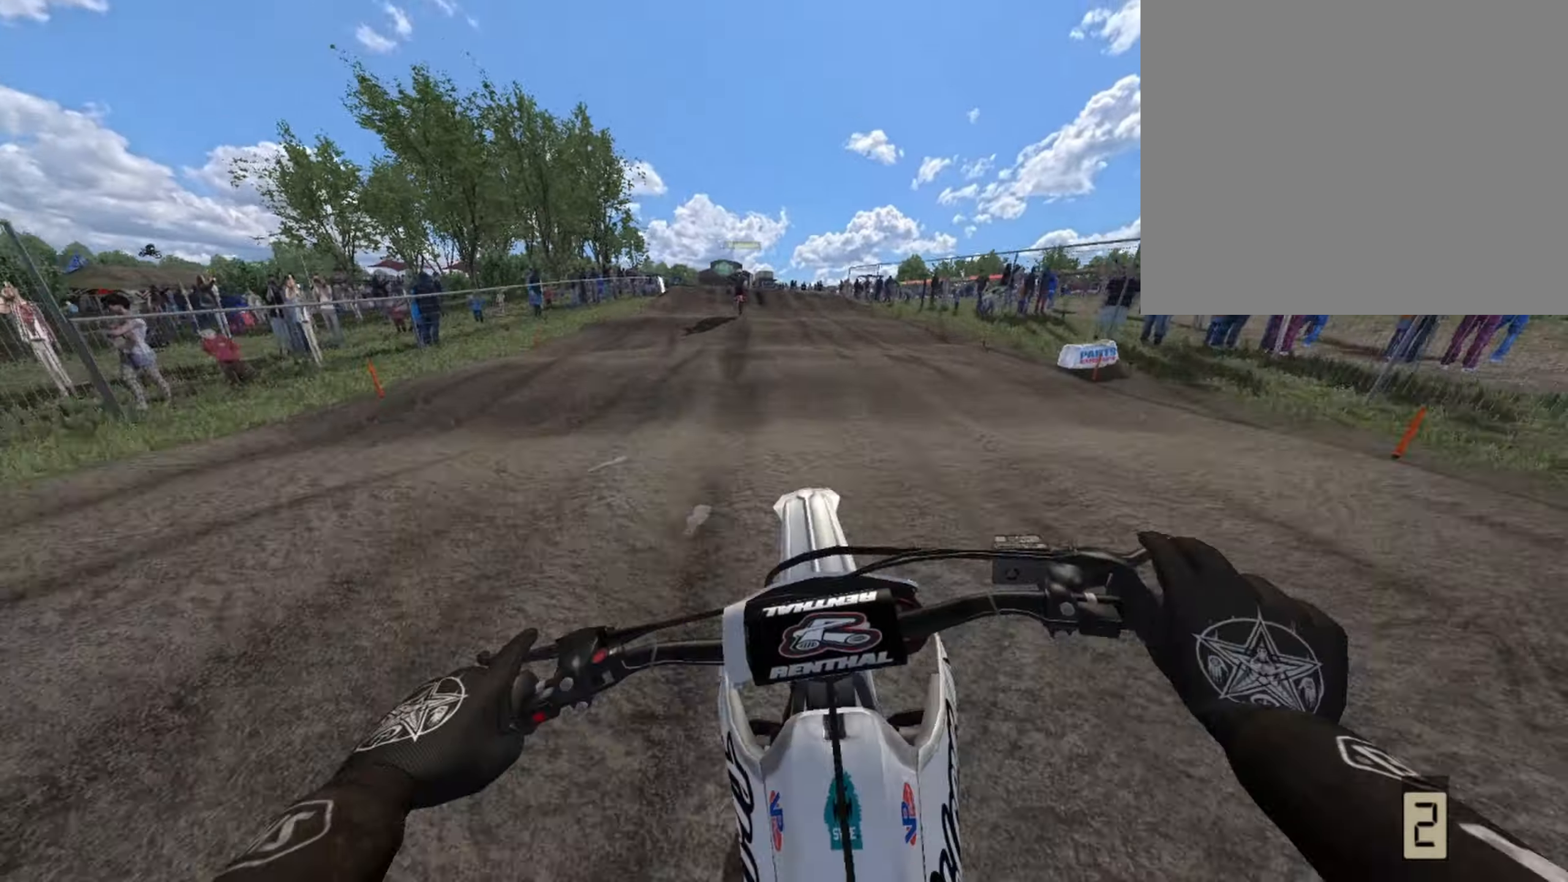
{"dt_ms": 500, "buttons": ["R2"], "left_stick": "left", "right_stick": "center", "events": [[83, "R2", "up"], [417, "R2", "down"], [458, "left_stick", "left"]]}
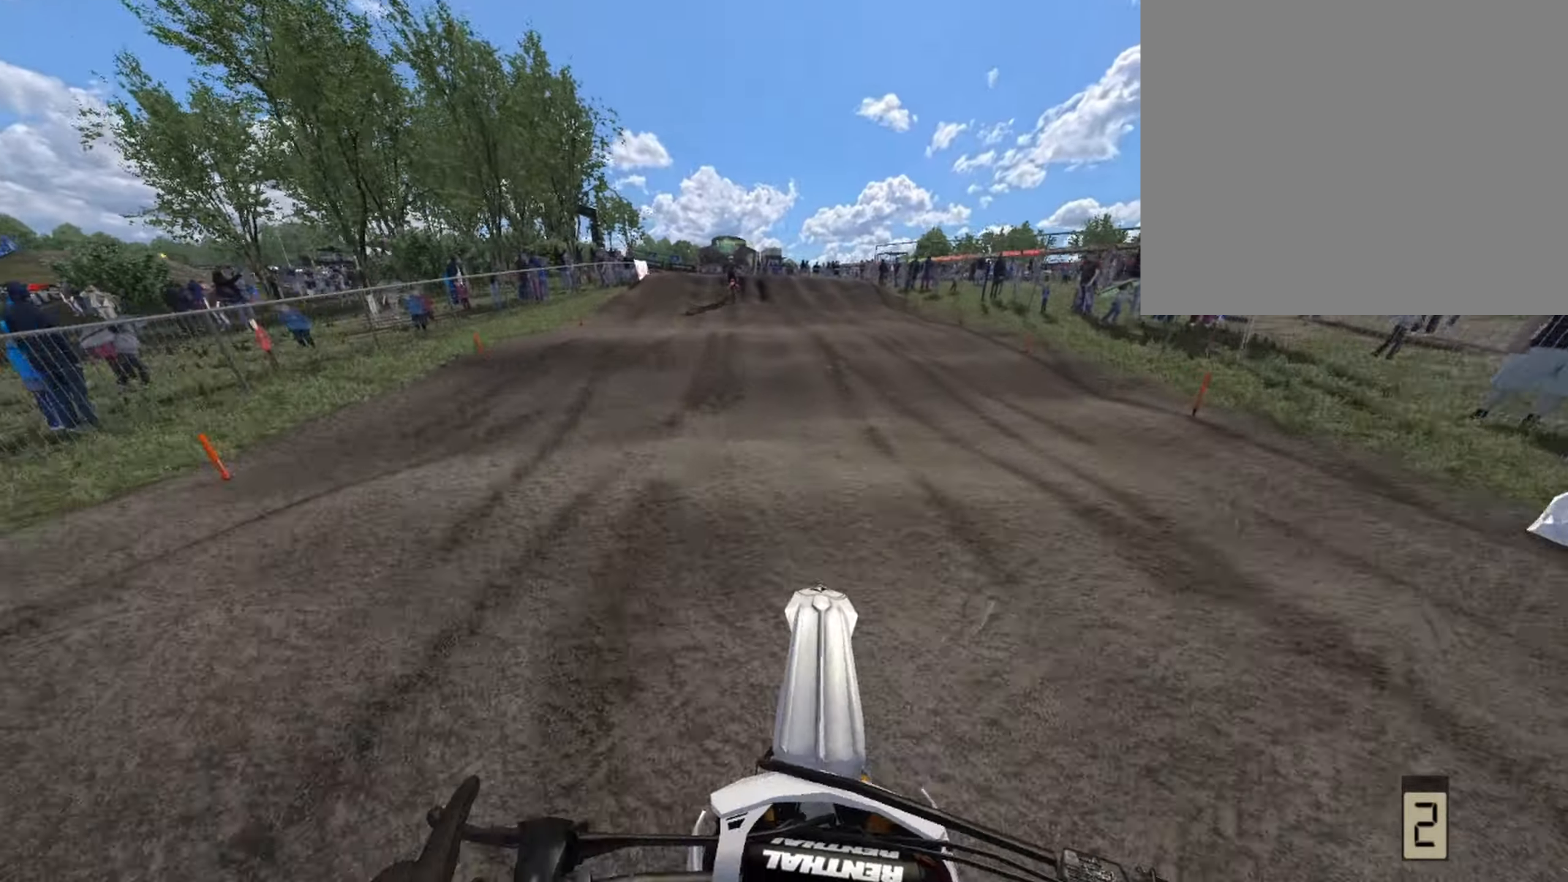
{"dt_ms": 500, "buttons": ["R2"], "left_stick": "center", "right_stick": "center", "events": [[83, "left_stick", "center"]]}
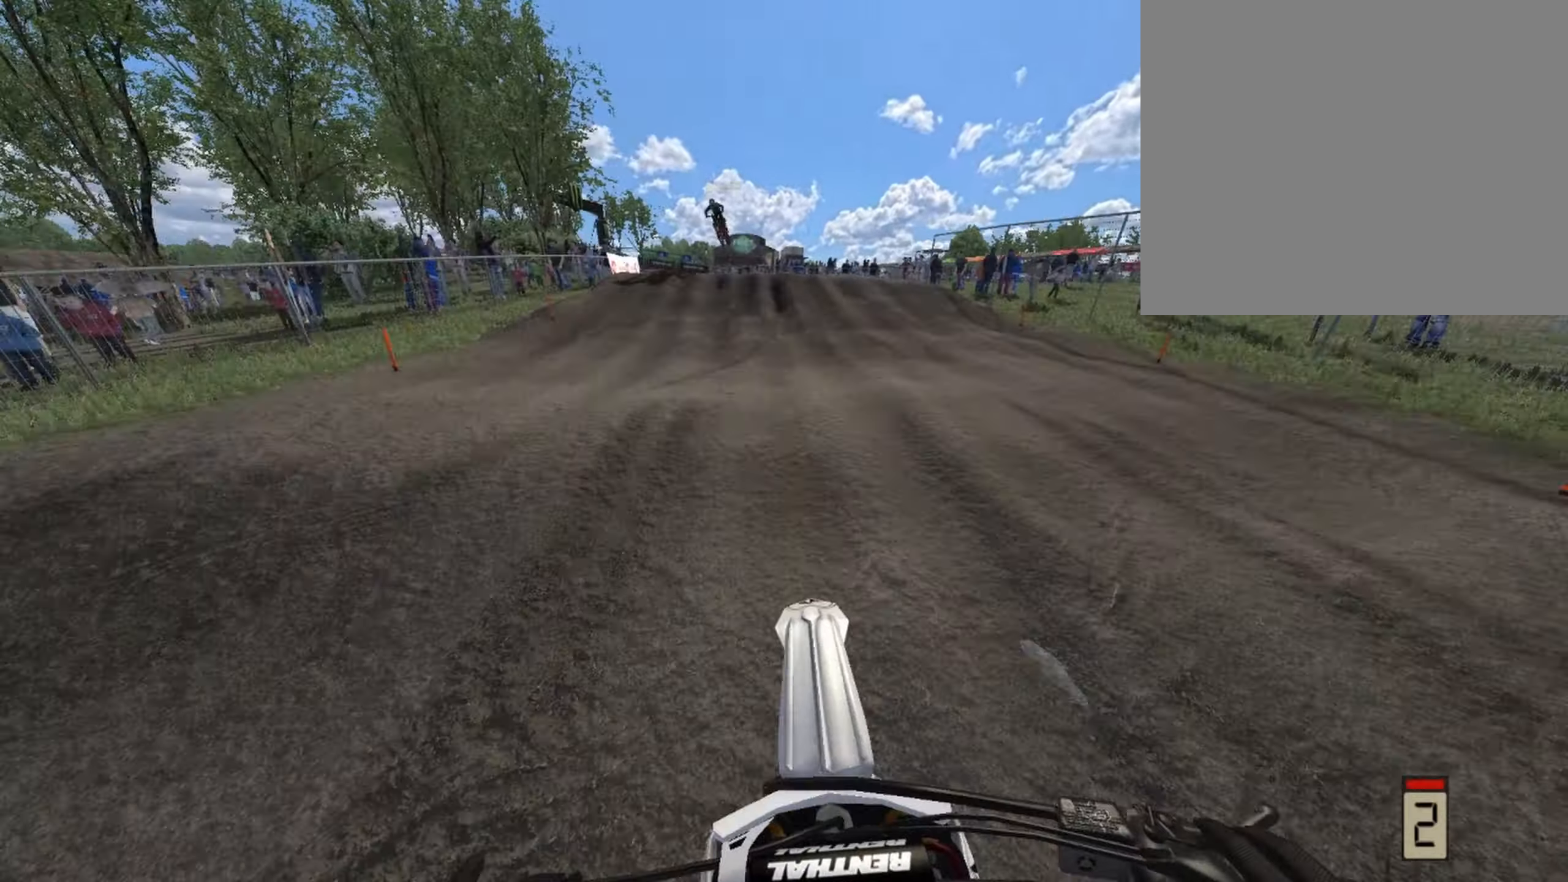
{"dt_ms": 500, "buttons": [], "left_stick": "center", "right_stick": "center", "events": [[167, "left_stick", "left"], [250, "left_stick", "center"], [292, "R2", "up"]]}
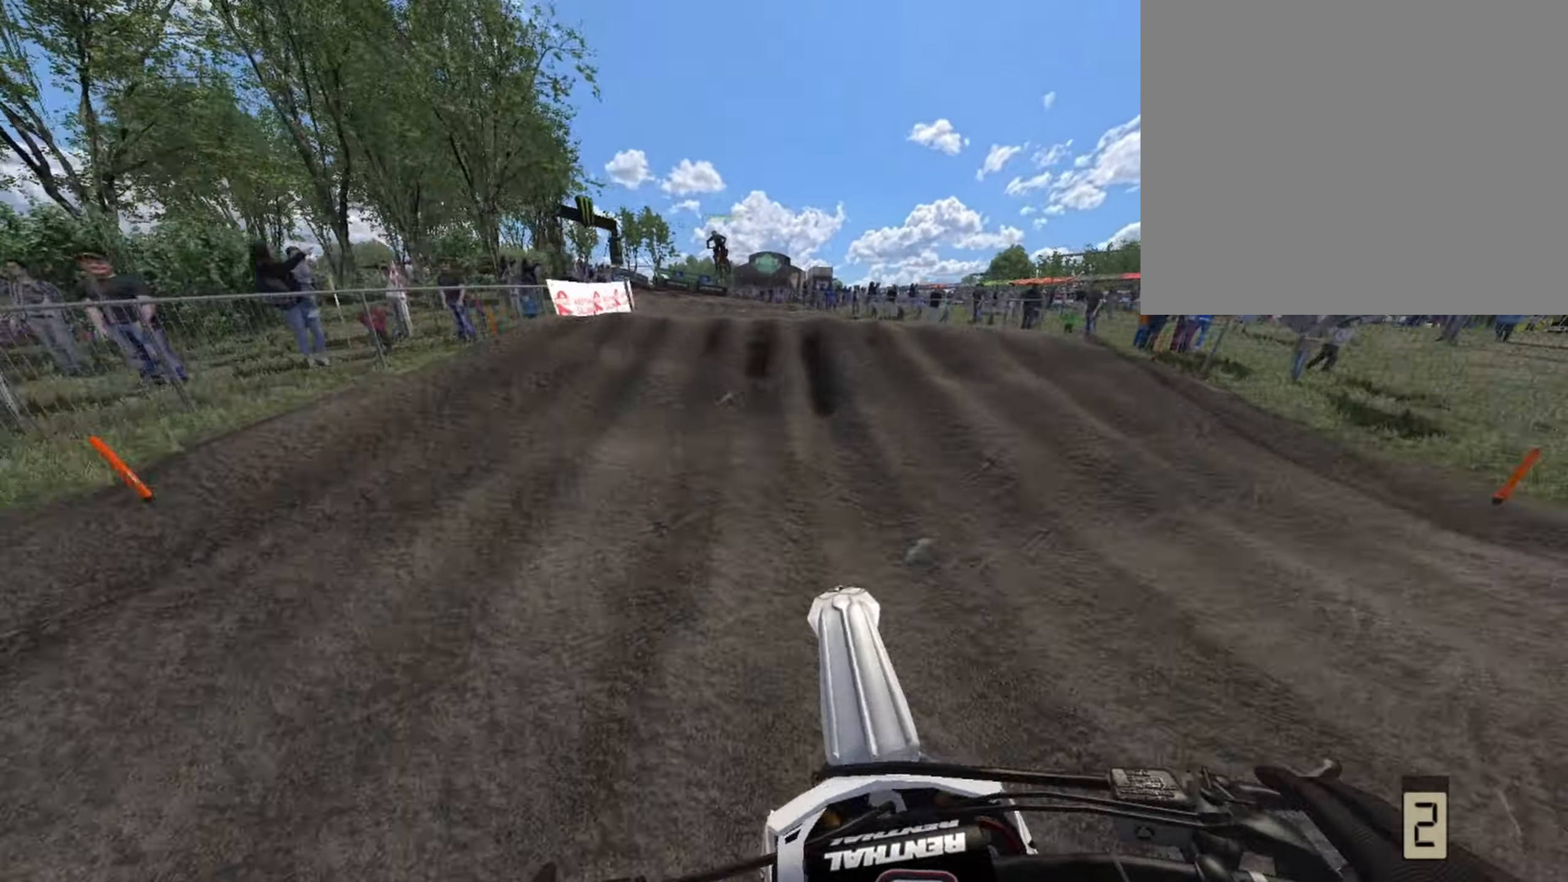
{"dt_ms": 500, "buttons": ["R2"], "left_stick": "center", "right_stick": "center", "events": [[42, "R2", "down"], [83, "left_stick", "left"], [208, "left_stick", "center"], [417, "left_stick", "left"], [500, "left_stick", "center"]]}
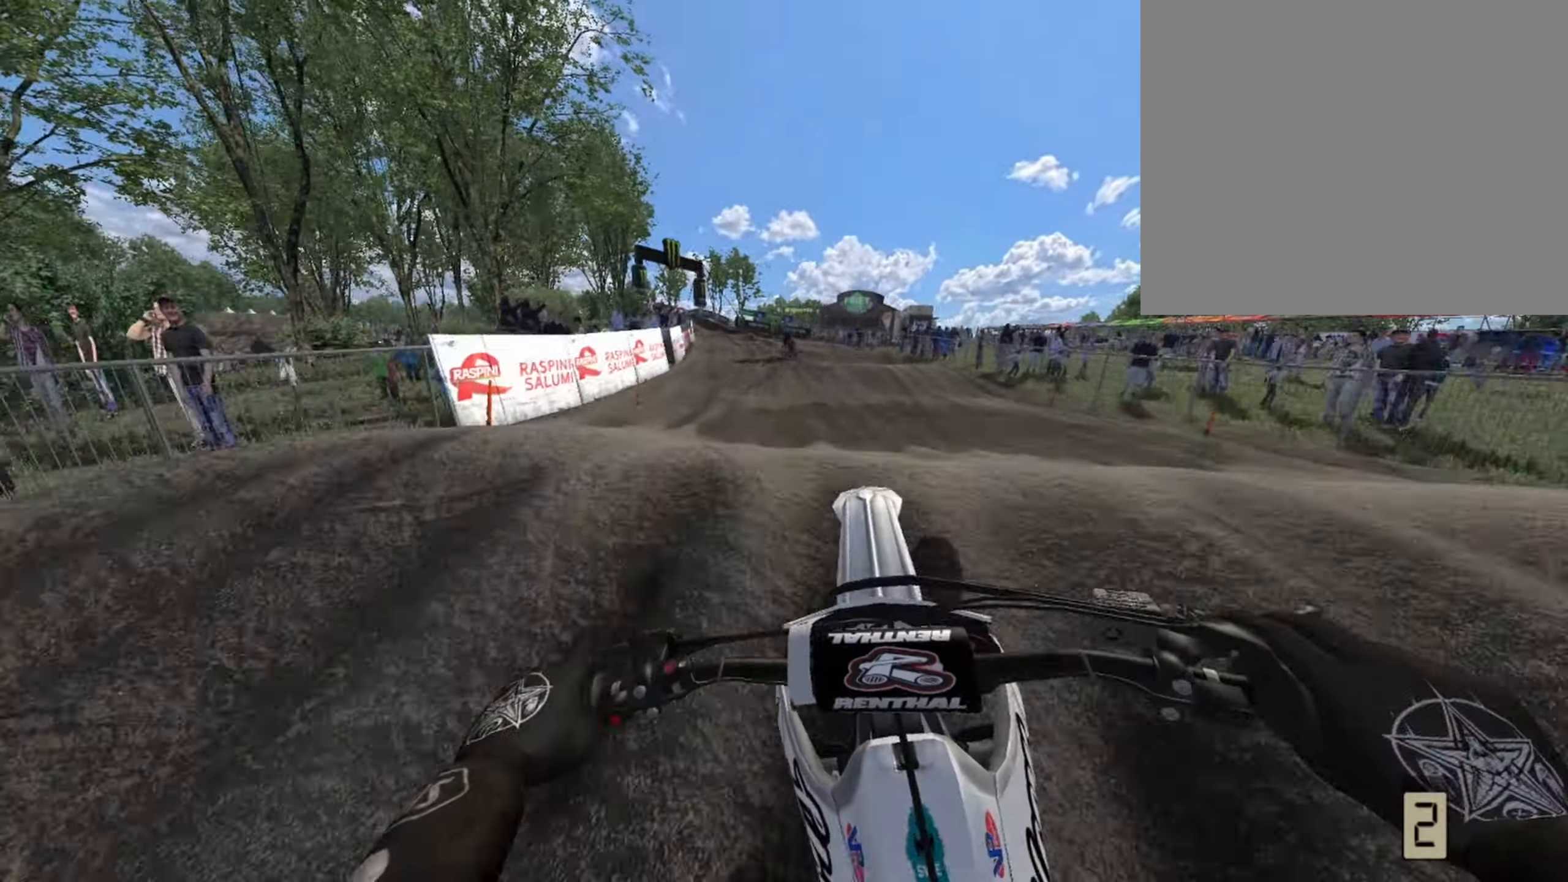
{"dt_ms": 500, "buttons": ["R2"], "left_stick": "left", "right_stick": "center", "events": [[125, "R2", "up"], [250, "left_stick", "left"], [417, "R2", "down"]]}